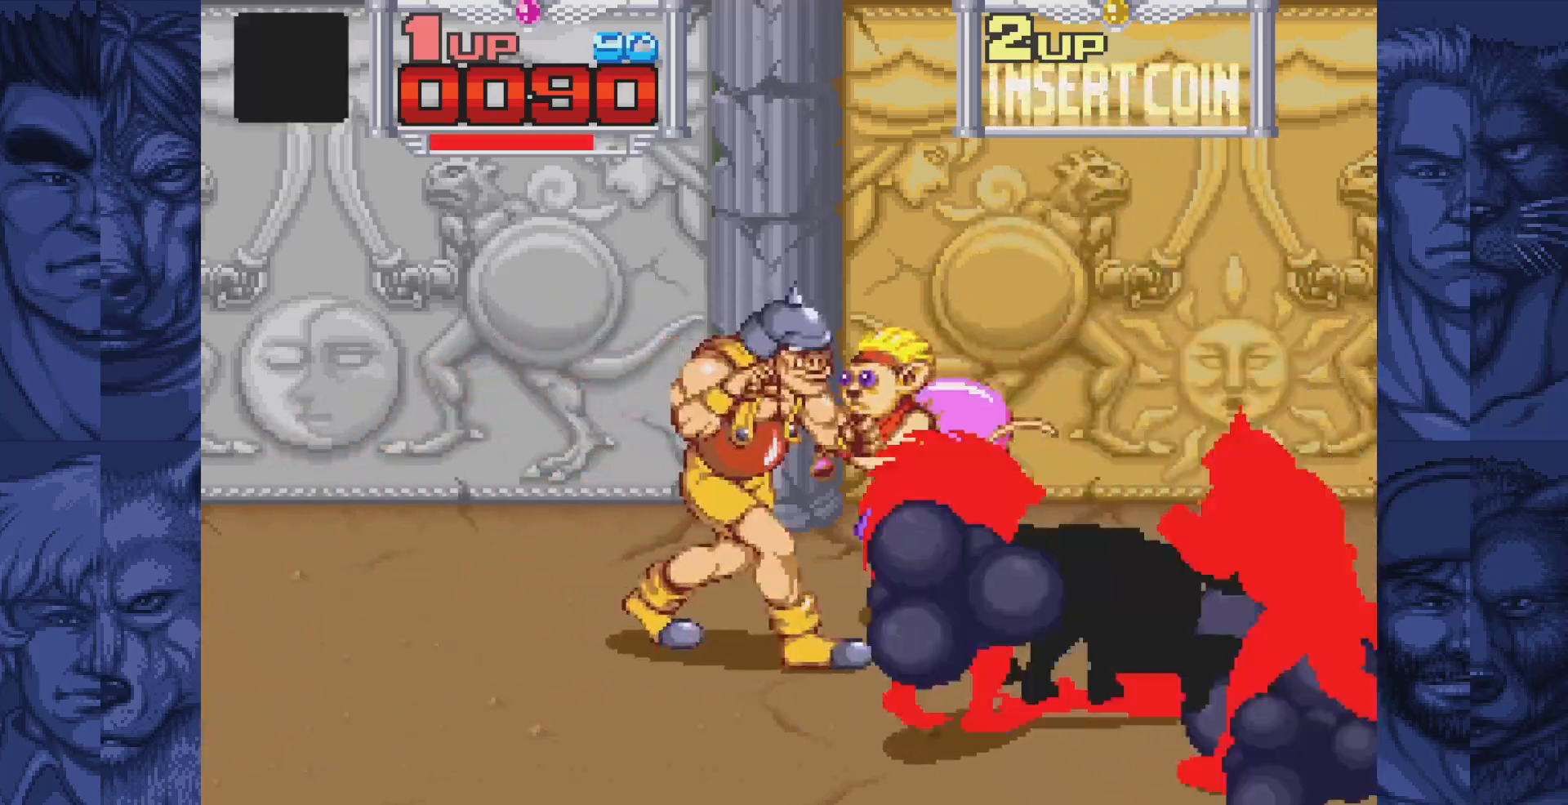
Gameplay with a controller (Nintendo layout); each line is a JSON object with the inputs held at the frame after it. "events" lists button and stick changes between this image and that frame as [ms after this image, input, new state], when the widget could be followed in between. Not read: L1 L3 R1 R3.
{"buttons": ["DPAD_LEFT"], "events": []}
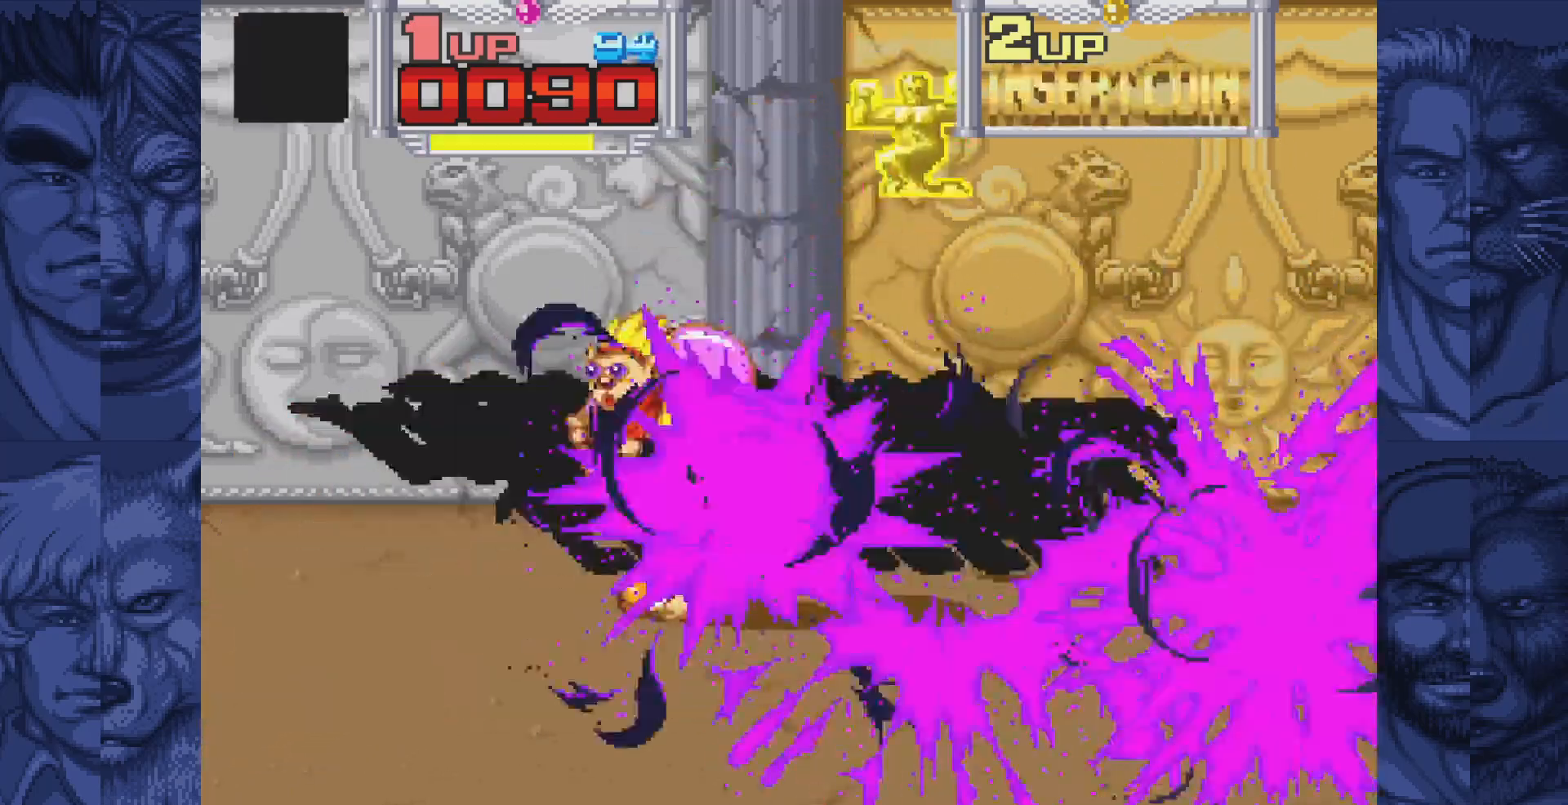
{"buttons": ["DPAD_LEFT"], "events": []}
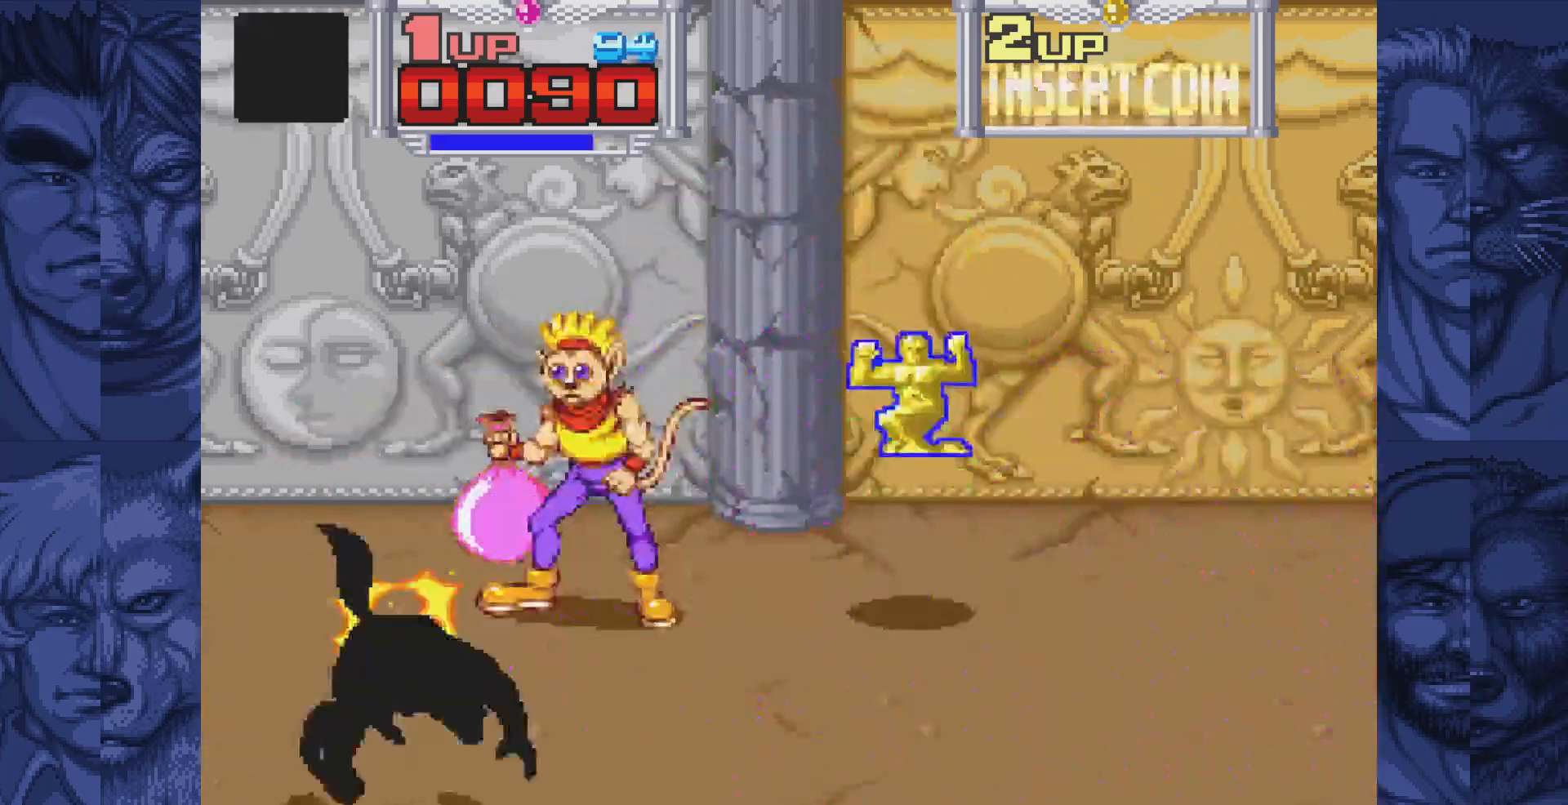
{"buttons": ["DPAD_LEFT"], "events": []}
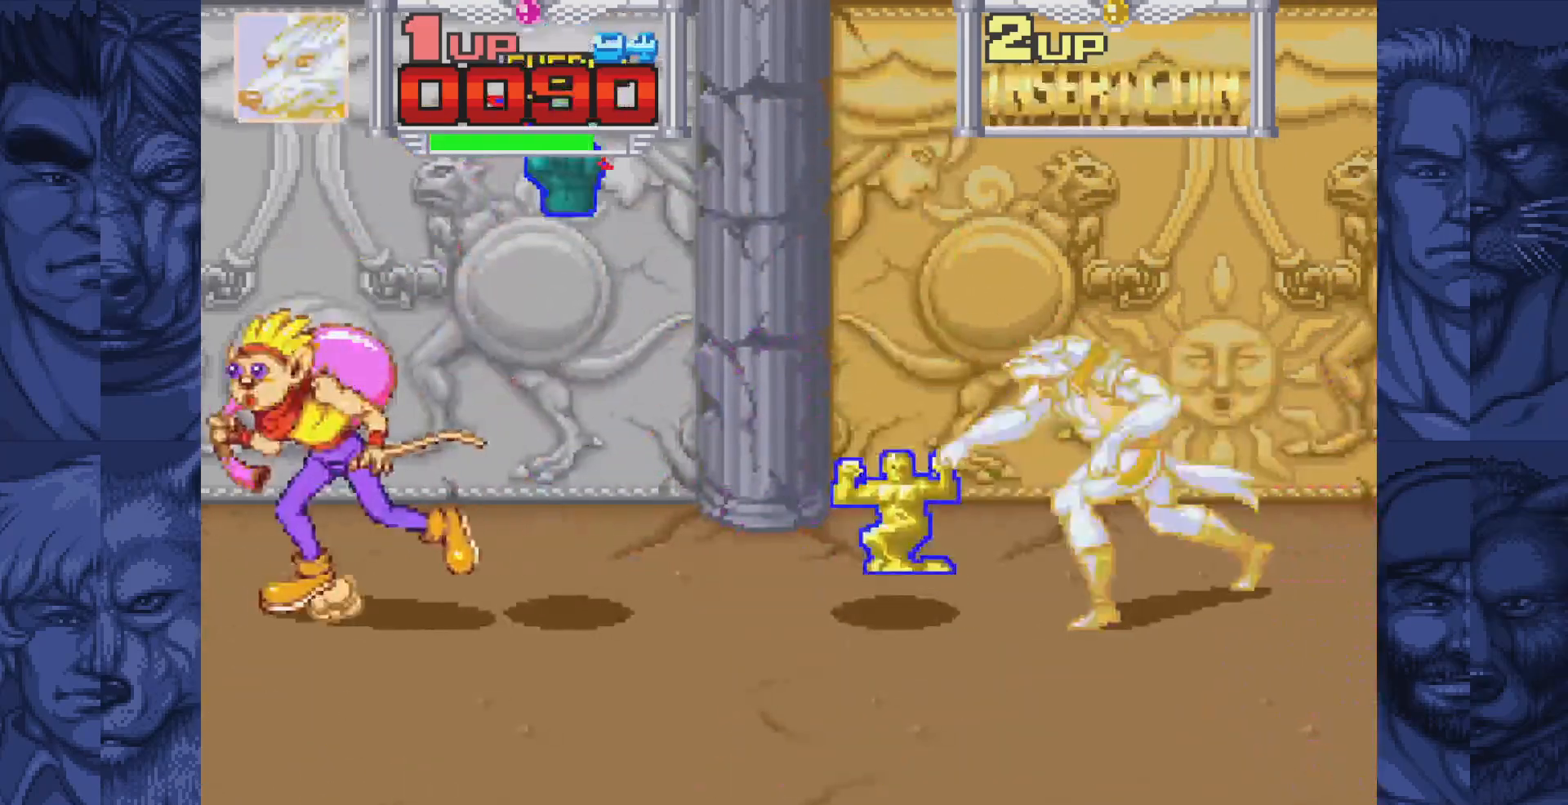
{"buttons": ["DPAD_LEFT"], "events": []}
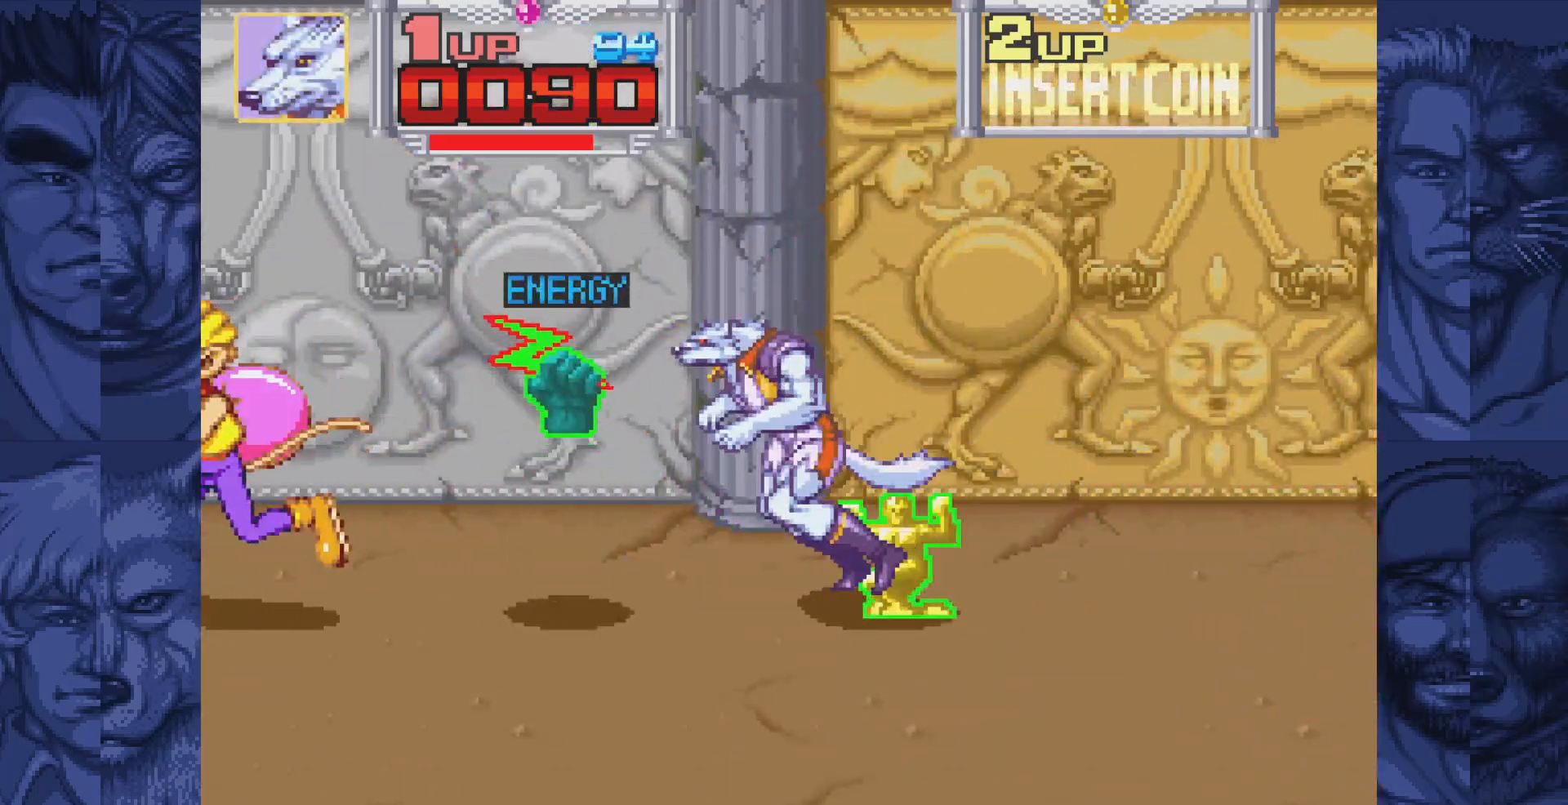
{"buttons": ["DPAD_RIGHT"], "events": [[267, "A", "down"], [333, "A", "up"], [333, "DPAD_LEFT", "up"], [350, "DPAD_RIGHT", "down"]]}
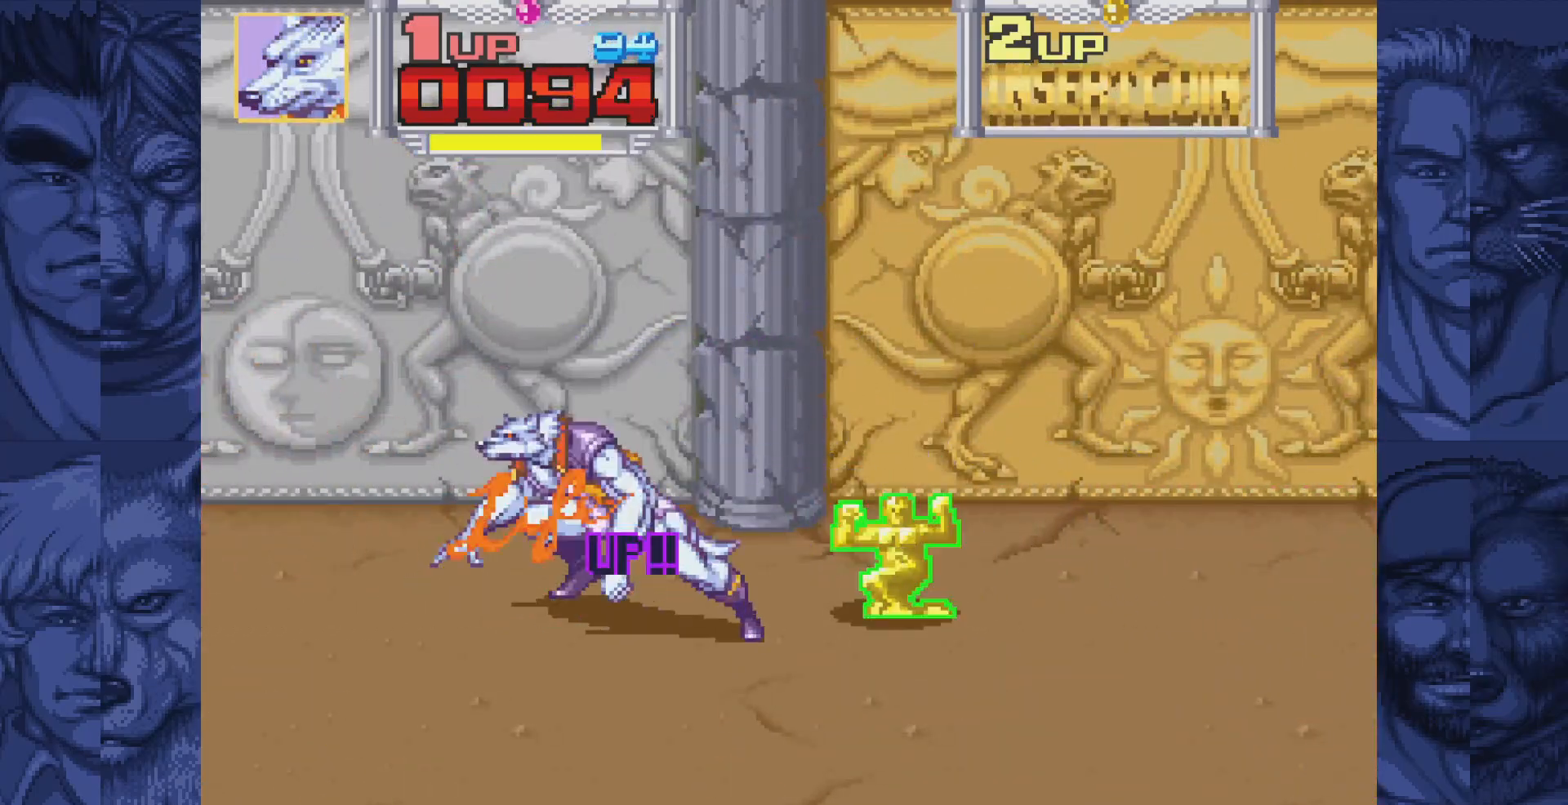
{"buttons": ["DPAD_RIGHT"], "events": [[383, "A", "down"], [450, "A", "up"]]}
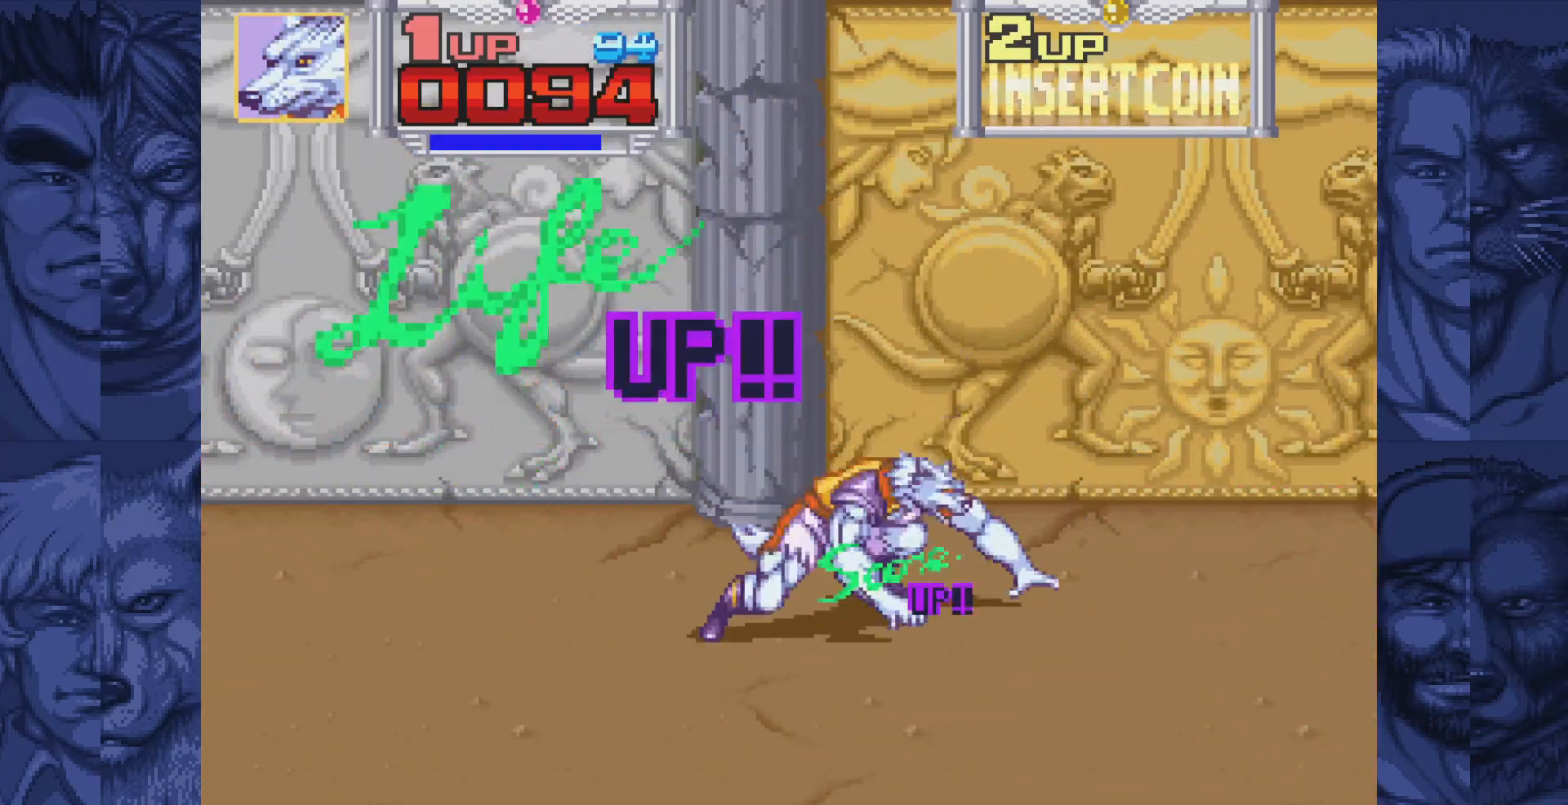
{"buttons": ["DPAD_RIGHT"], "events": [[33, "DPAD_DOWN", "down"], [333, "DPAD_DOWN", "up"], [350, "B", "down"], [400, "A", "down"], [433, "B", "up"], [500, "A", "up"]]}
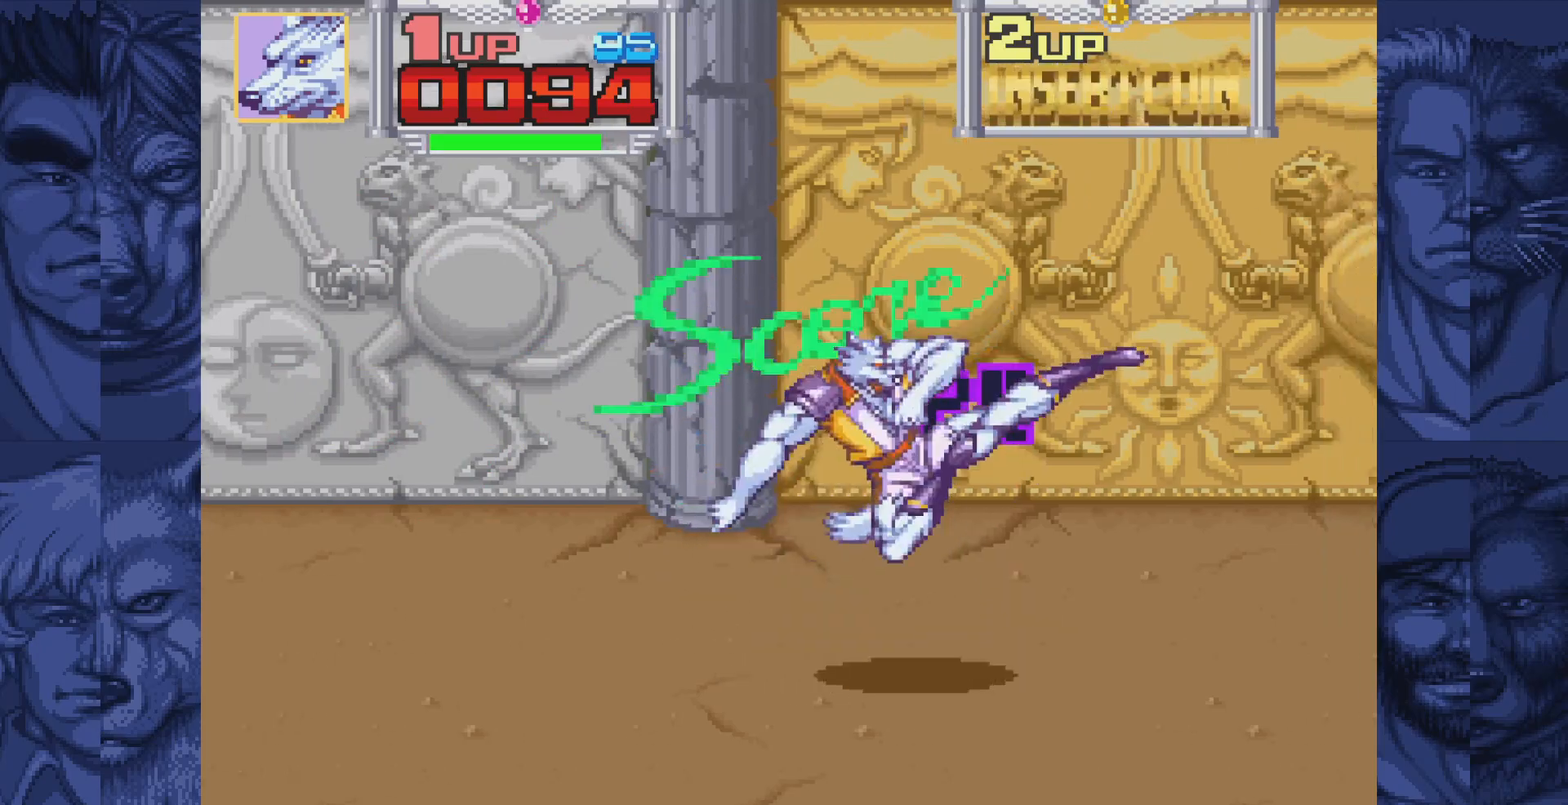
{"buttons": ["DPAD_RIGHT"], "events": [[250, "B", "down"], [283, "A", "down"], [333, "B", "up"], [367, "A", "up"]]}
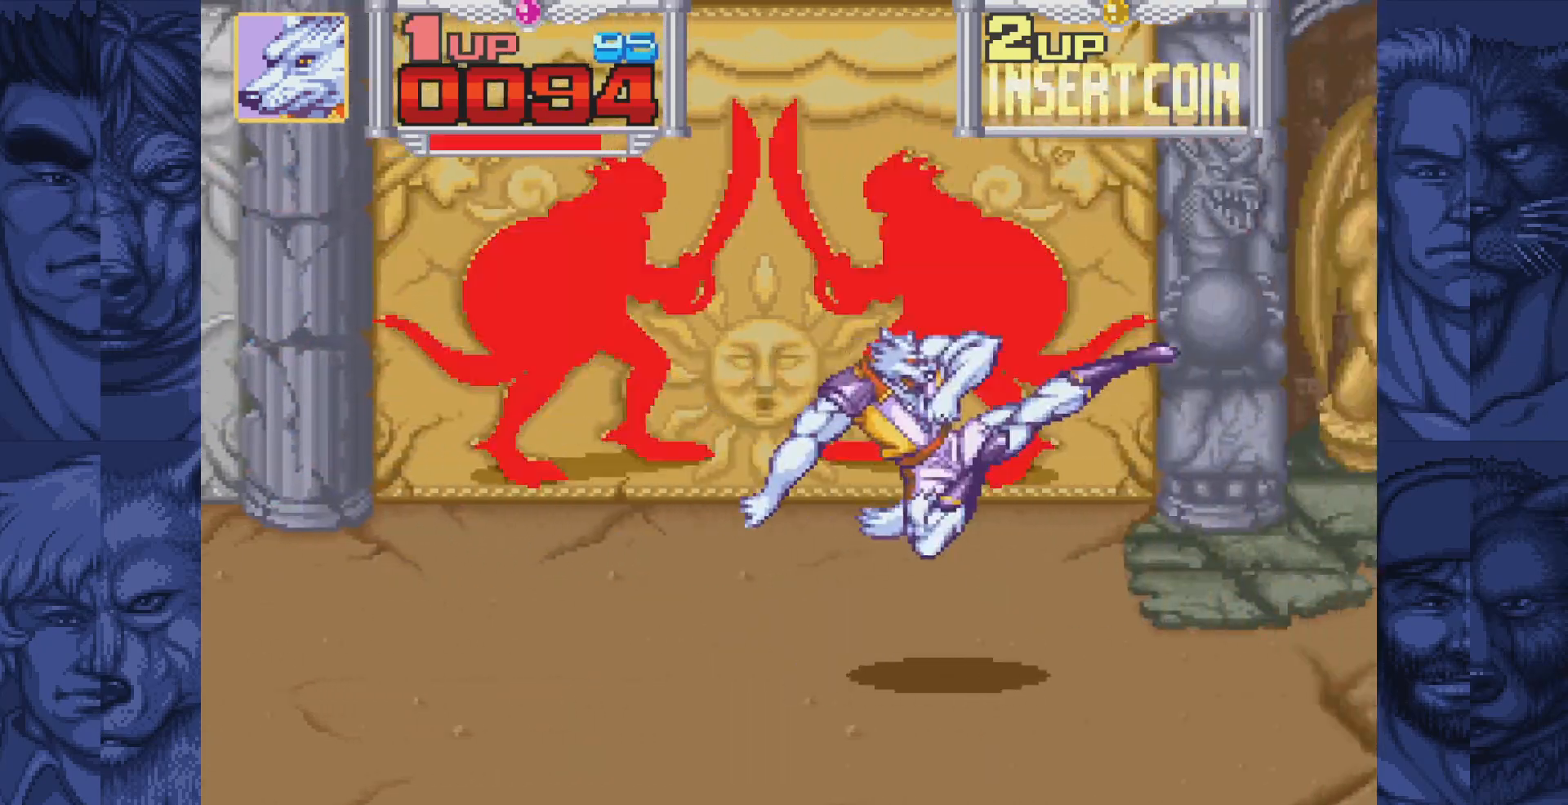
{"buttons": [], "events": [[133, "B", "down"], [183, "A", "down"], [217, "B", "up"], [267, "A", "up"], [483, "DPAD_RIGHT", "up"]]}
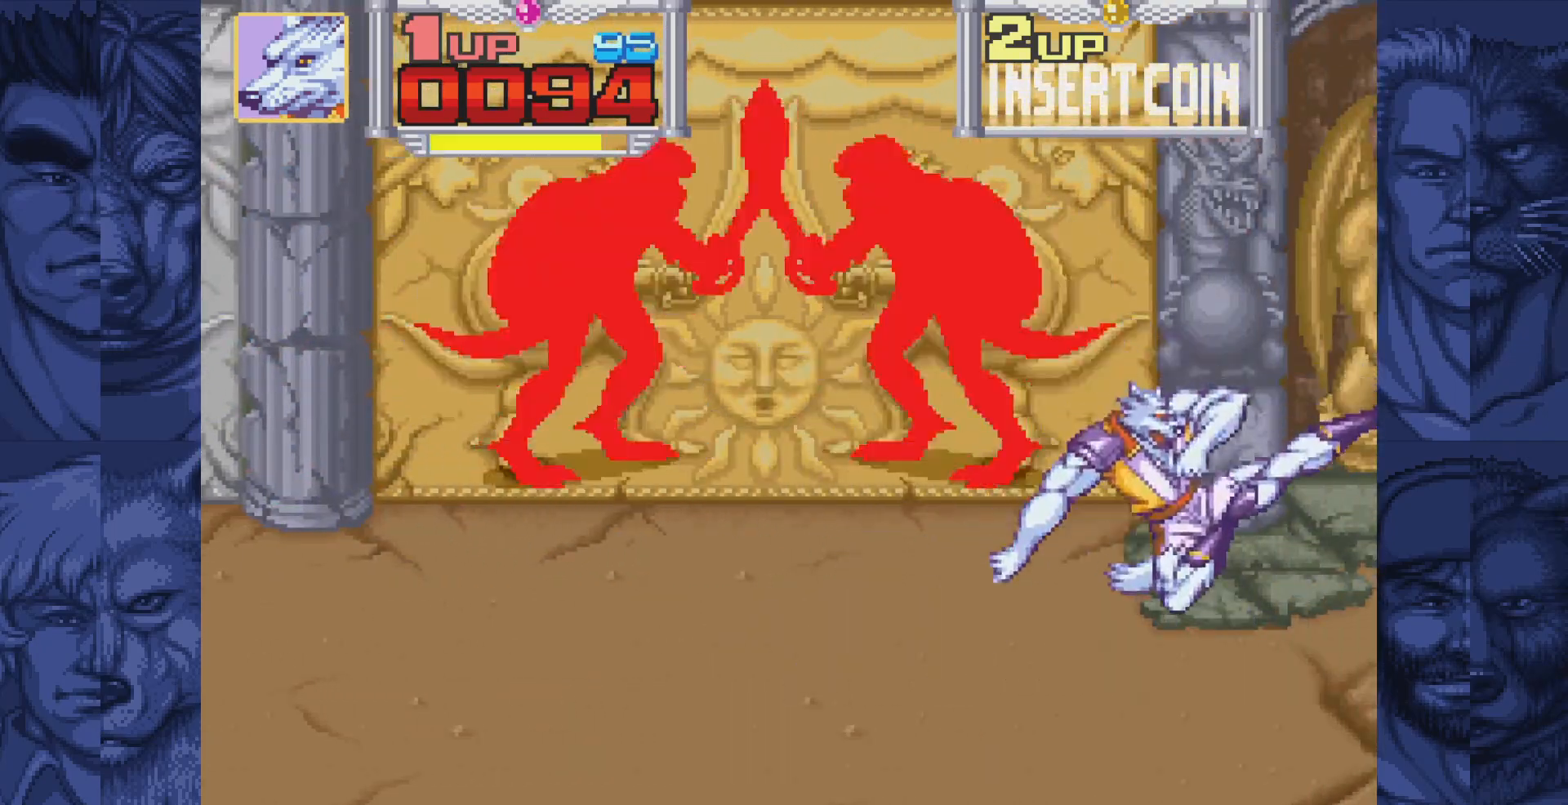
{"buttons": [], "events": [[17, "DPAD_LEFT", "down"], [283, "DPAD_LEFT", "up"]]}
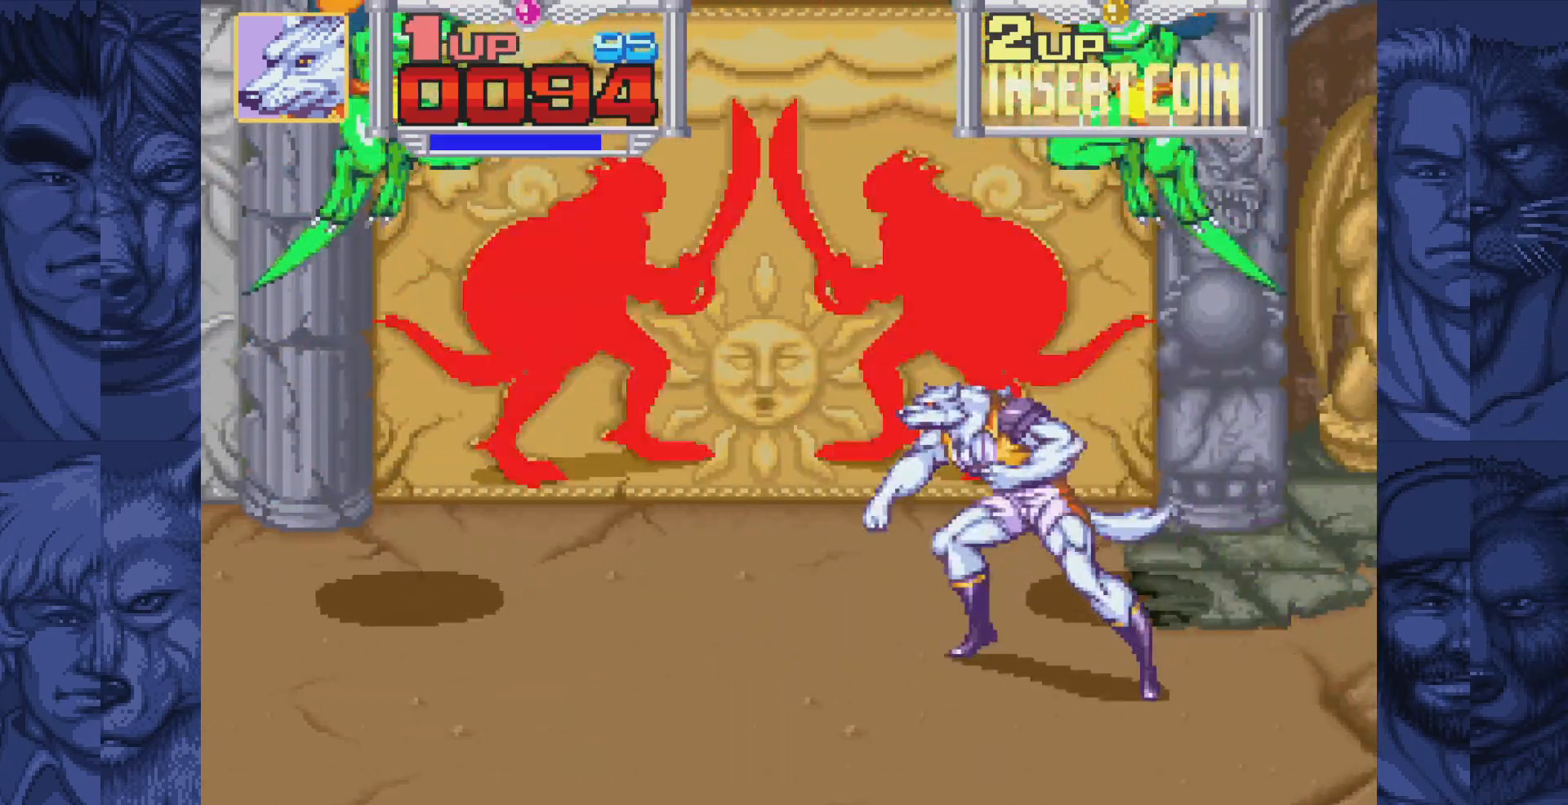
{"buttons": [], "events": [[267, "DPAD_RIGHT", "down"], [300, "B", "down"], [367, "A", "down"], [400, "B", "up"], [467, "A", "up"], [483, "DPAD_RIGHT", "up"]]}
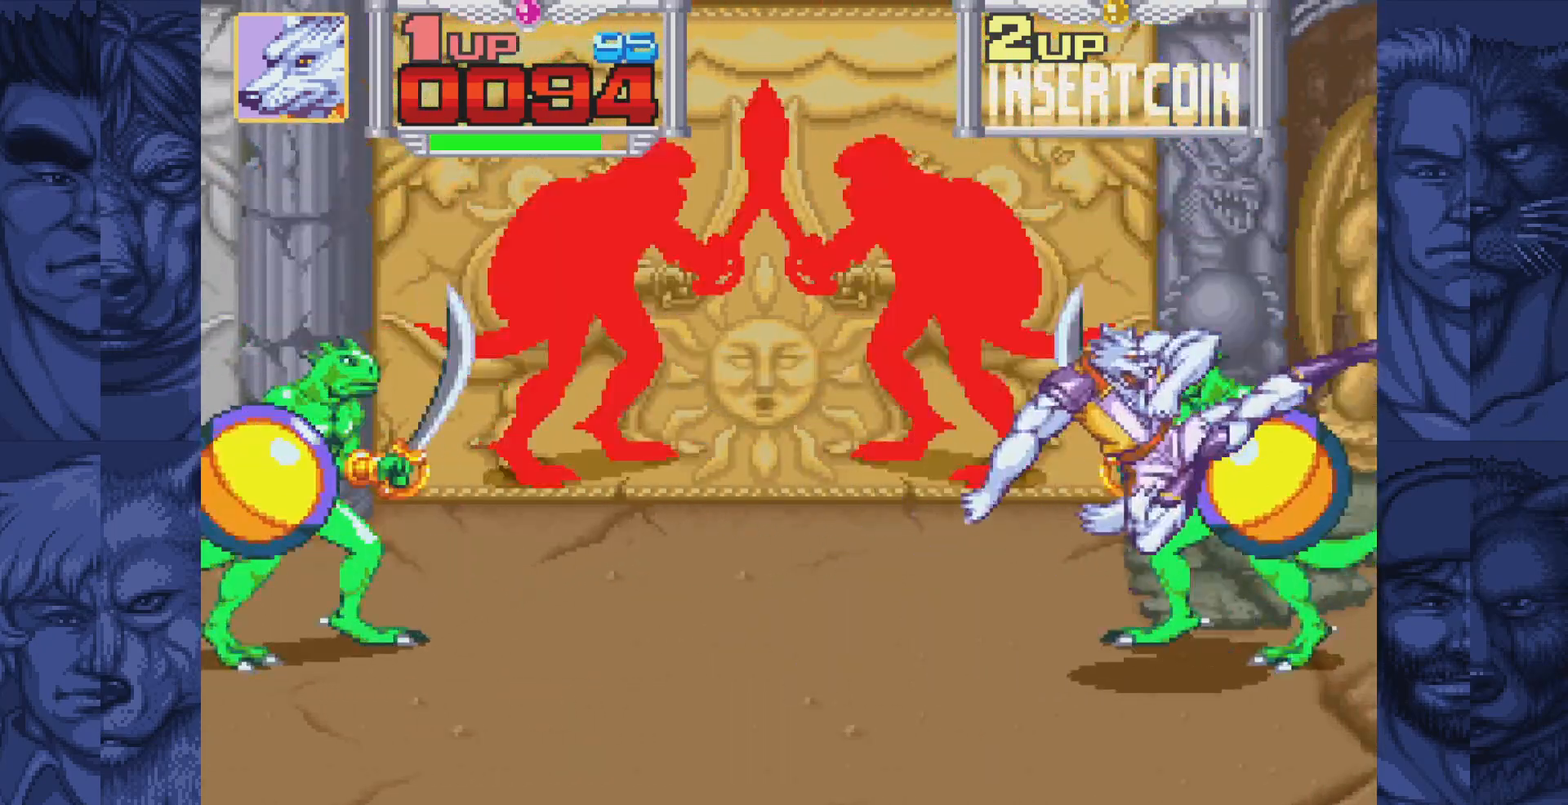
{"buttons": [], "events": [[117, "DPAD_LEFT", "down"], [500, "DPAD_LEFT", "up"]]}
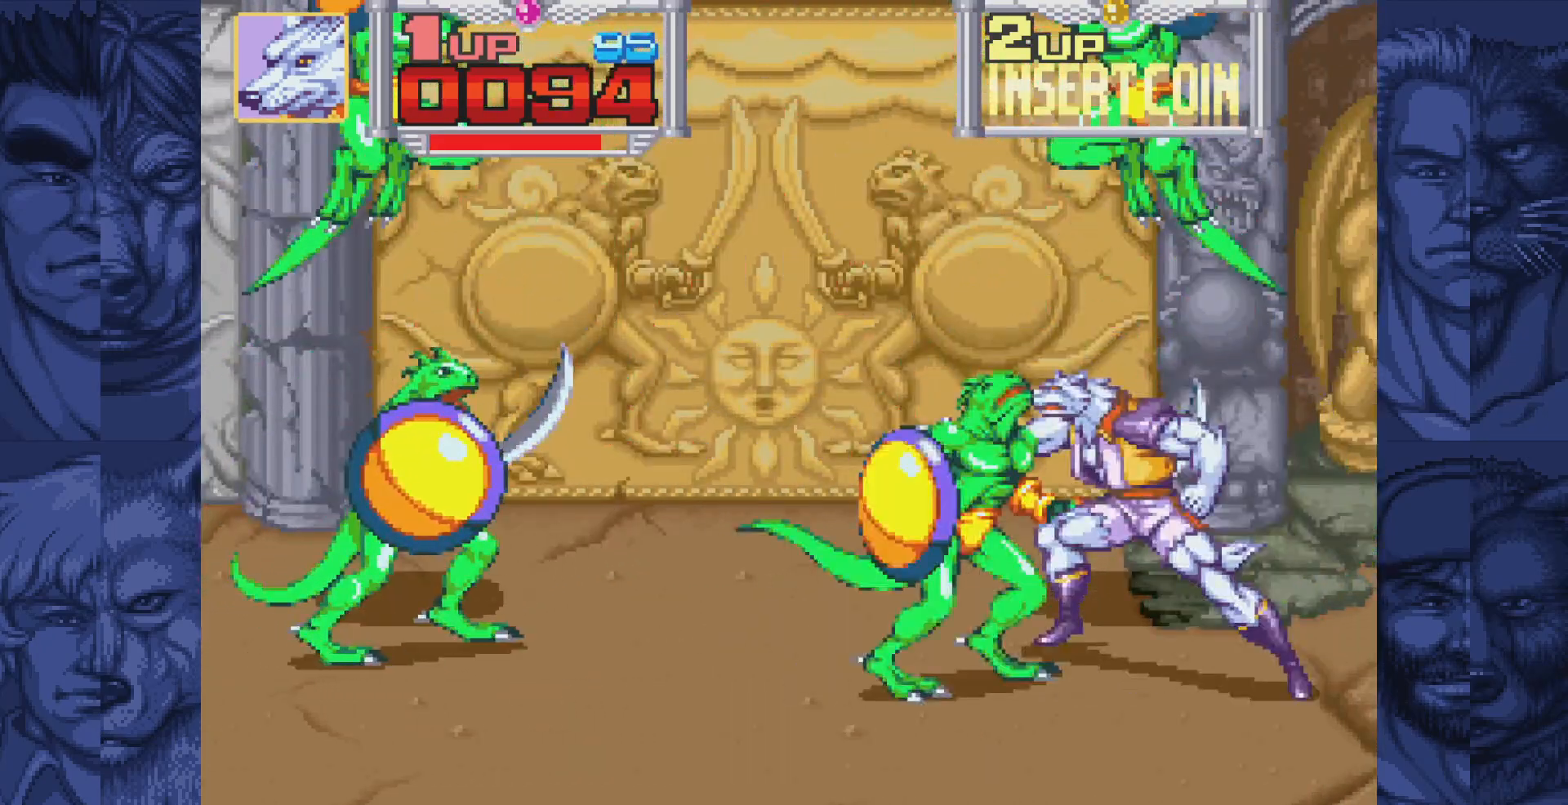
{"buttons": ["A", "DPAD_RIGHT"], "events": [[17, "DPAD_RIGHT", "down"], [83, "B", "down"], [133, "B", "up"], [233, "A", "down"], [300, "A", "up"], [367, "A", "down"], [433, "A", "up"], [500, "A", "down"]]}
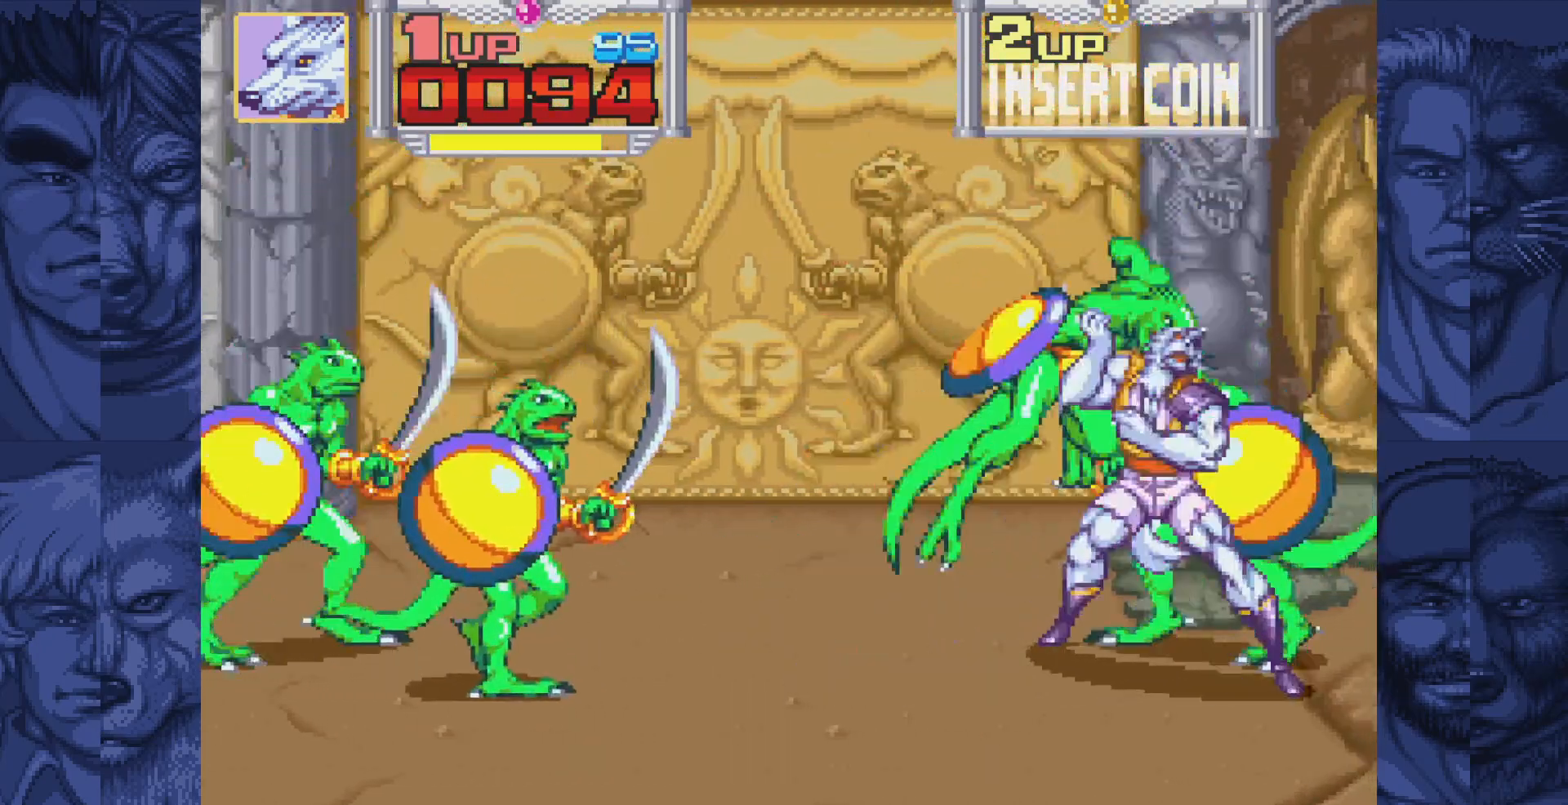
{"buttons": ["B", "DPAD_RIGHT"], "events": [[83, "A", "up"], [133, "A", "down"], [267, "A", "up"], [483, "B", "down"]]}
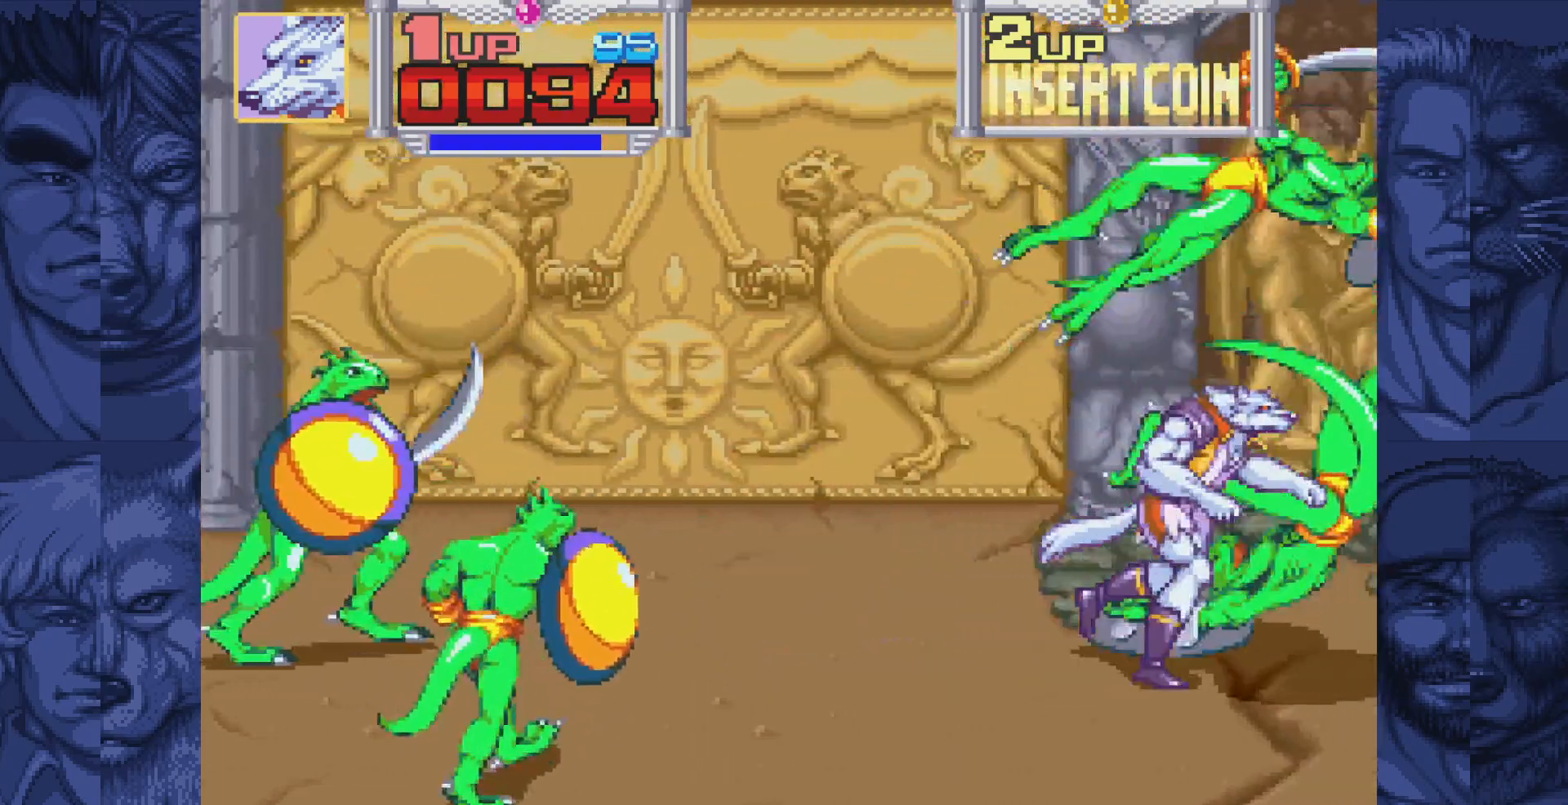
{"buttons": [], "events": [[33, "A", "down"], [67, "B", "up"], [117, "A", "up"], [383, "DPAD_RIGHT", "up"]]}
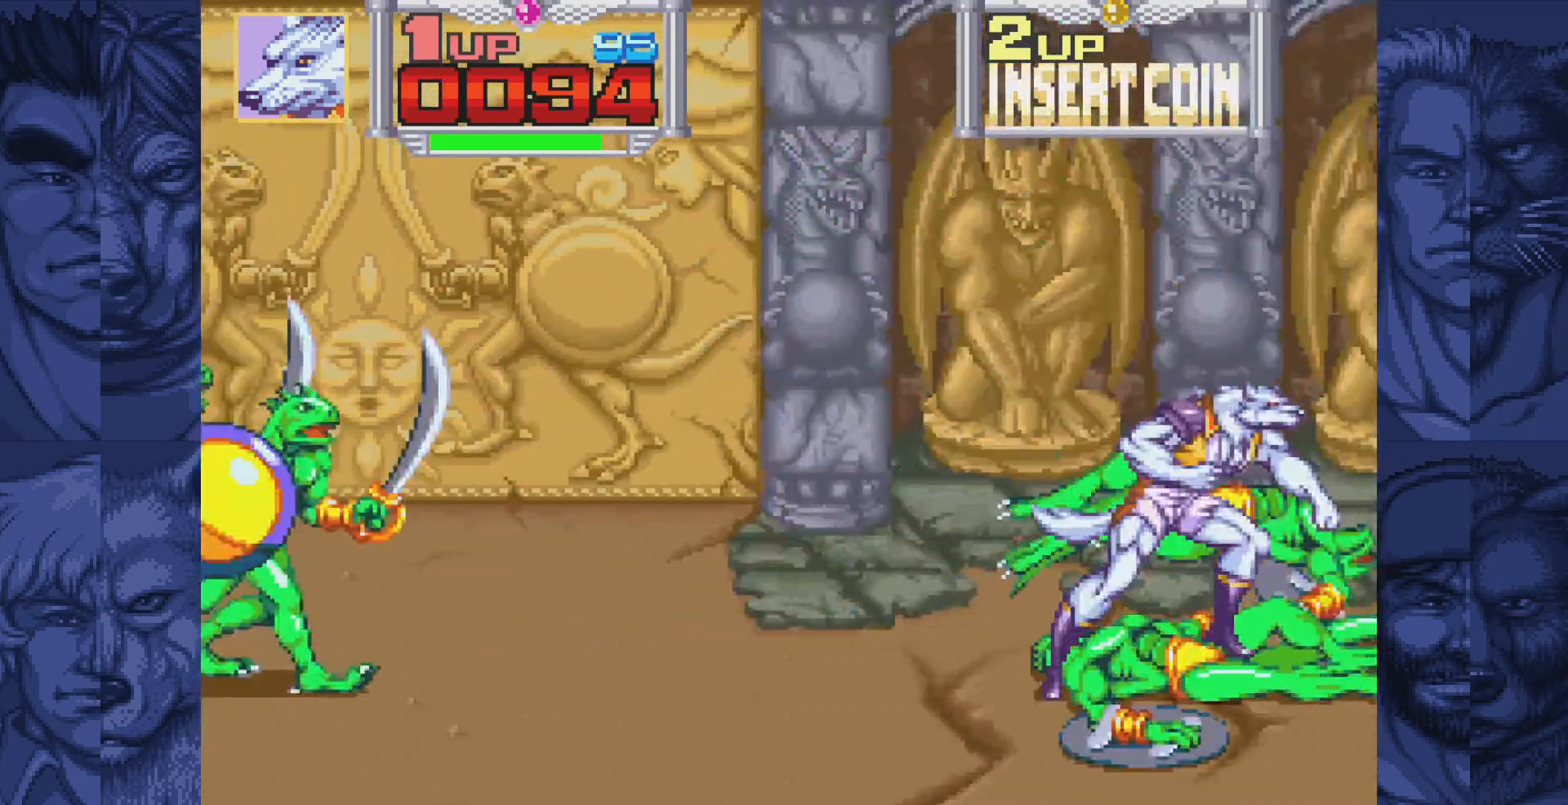
{"buttons": [], "events": [[133, "DPAD_RIGHT", "down"], [167, "DPAD_UP", "down"], [183, "DPAD_UP", "up"], [250, "DPAD_RIGHT", "up"], [267, "A", "down"], [333, "A", "up"], [450, "A", "down"], [500, "A", "up"]]}
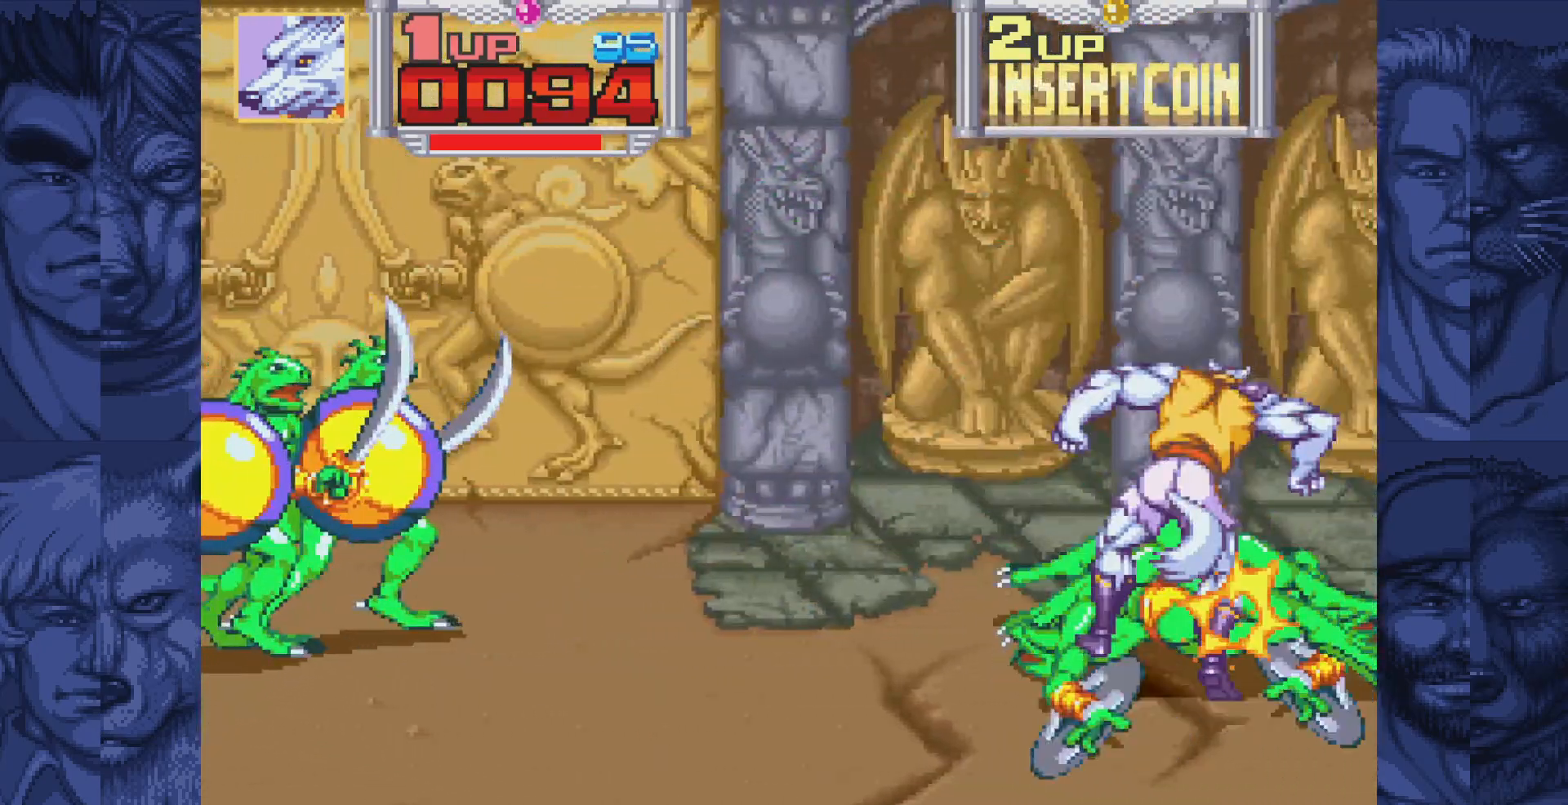
{"buttons": ["DPAD_LEFT"], "events": [[100, "A", "down"], [150, "A", "up"], [233, "A", "down"], [300, "A", "up"], [383, "DPAD_LEFT", "down"]]}
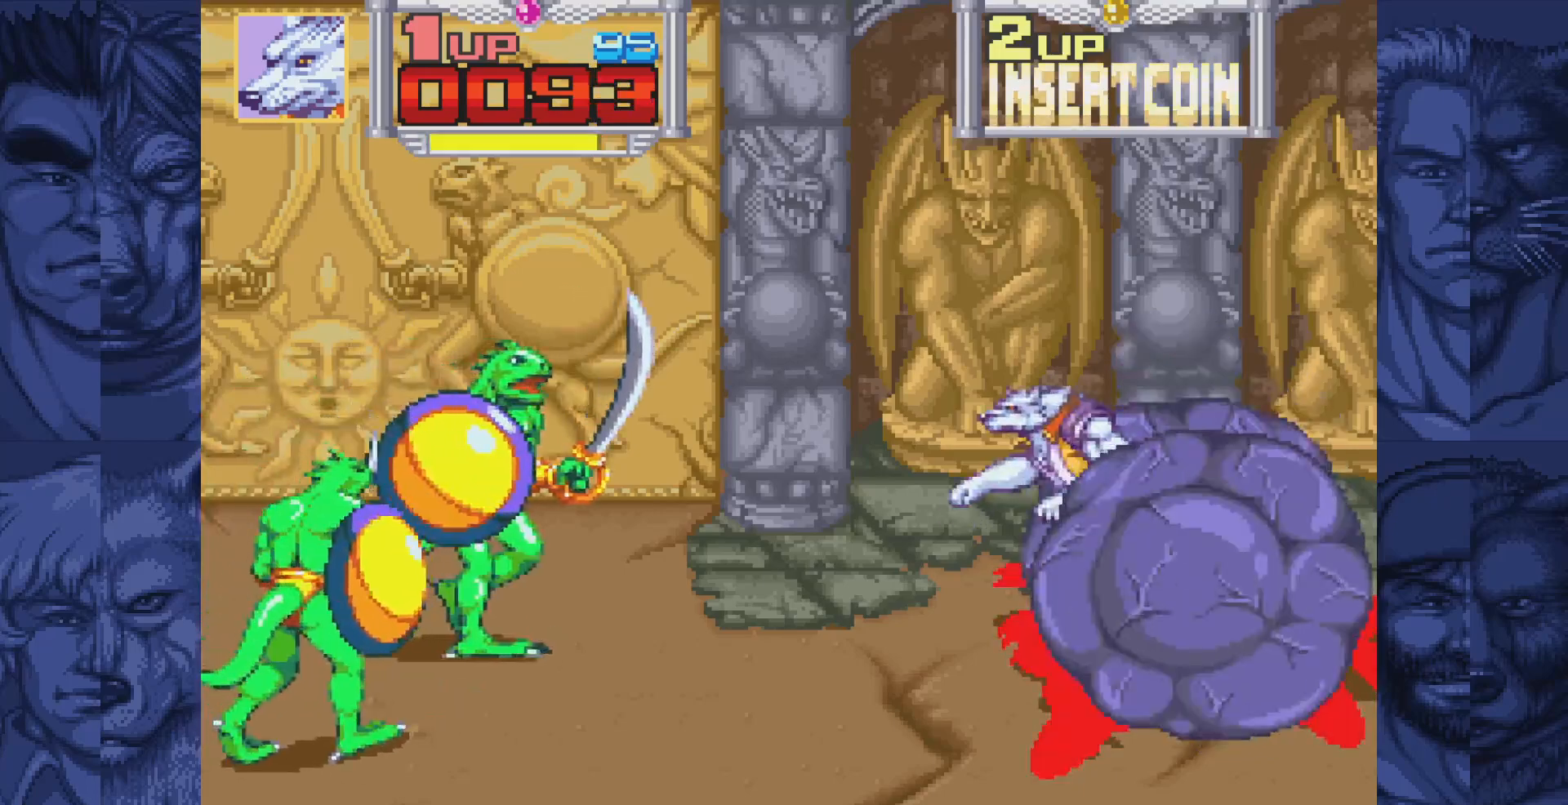
{"buttons": ["DPAD_LEFT"], "events": [[150, "B", "down"], [200, "A", "down"], [250, "B", "up"], [317, "A", "up"]]}
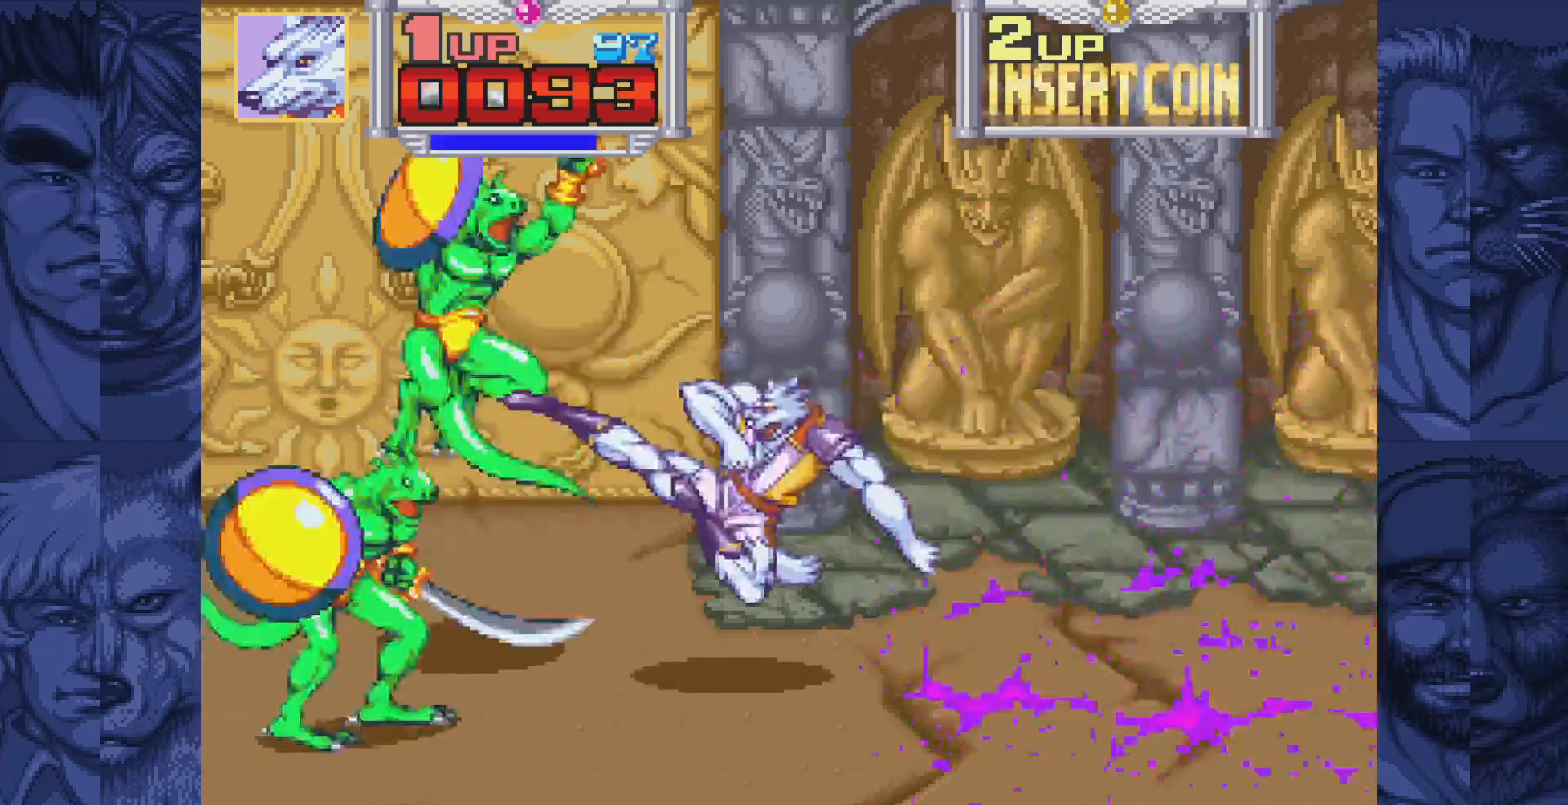
{"buttons": ["B", "DPAD_LEFT"], "events": [[83, "B", "down"], [133, "A", "down"], [167, "B", "up"], [217, "A", "up"], [483, "B", "down"]]}
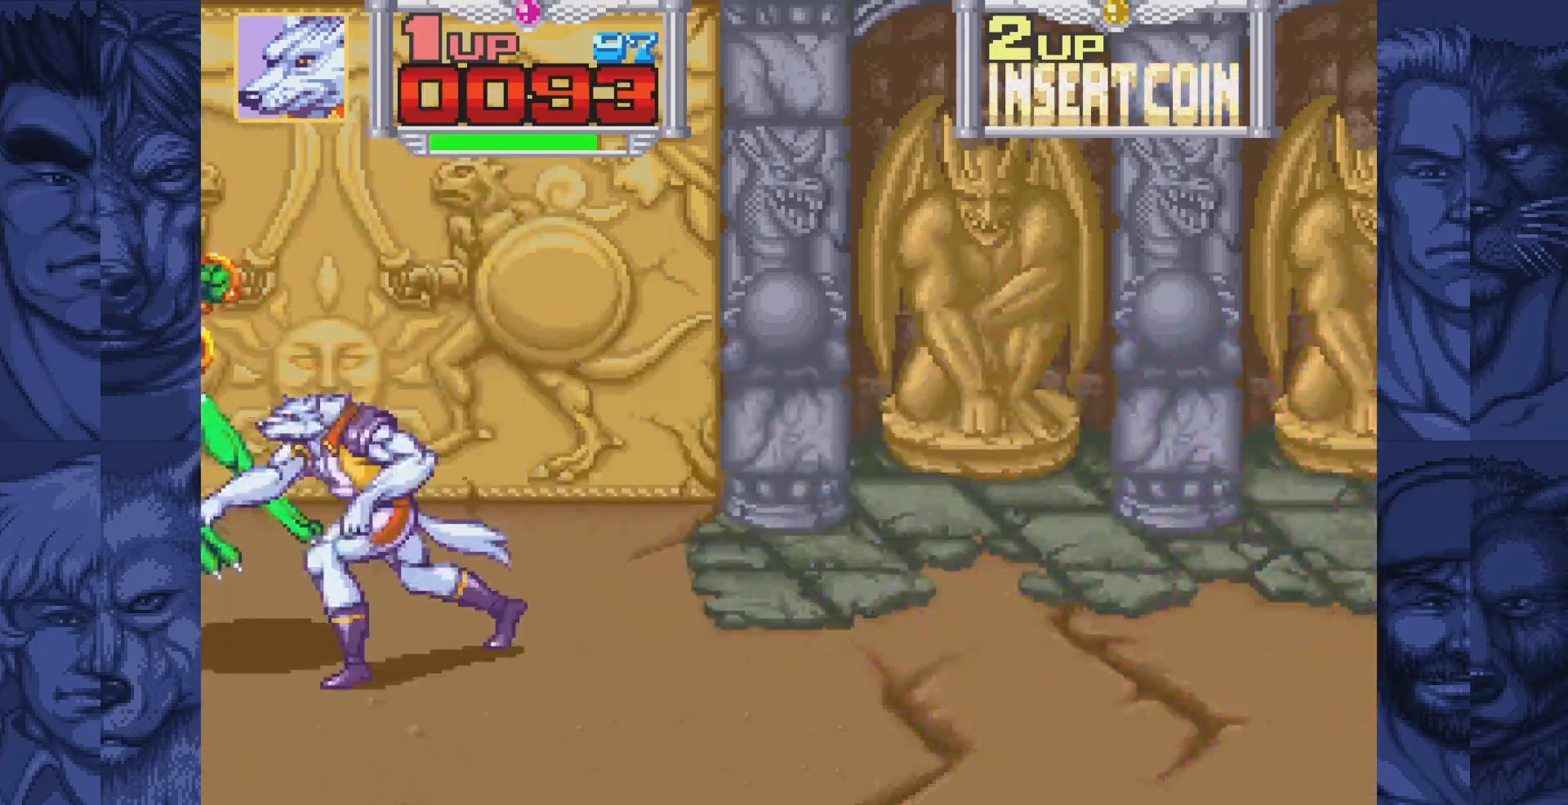
{"buttons": ["A", "DPAD_LEFT"], "events": [[33, "A", "down"], [67, "B", "up"], [117, "A", "up"], [383, "B", "down"], [433, "A", "down"], [467, "B", "up"]]}
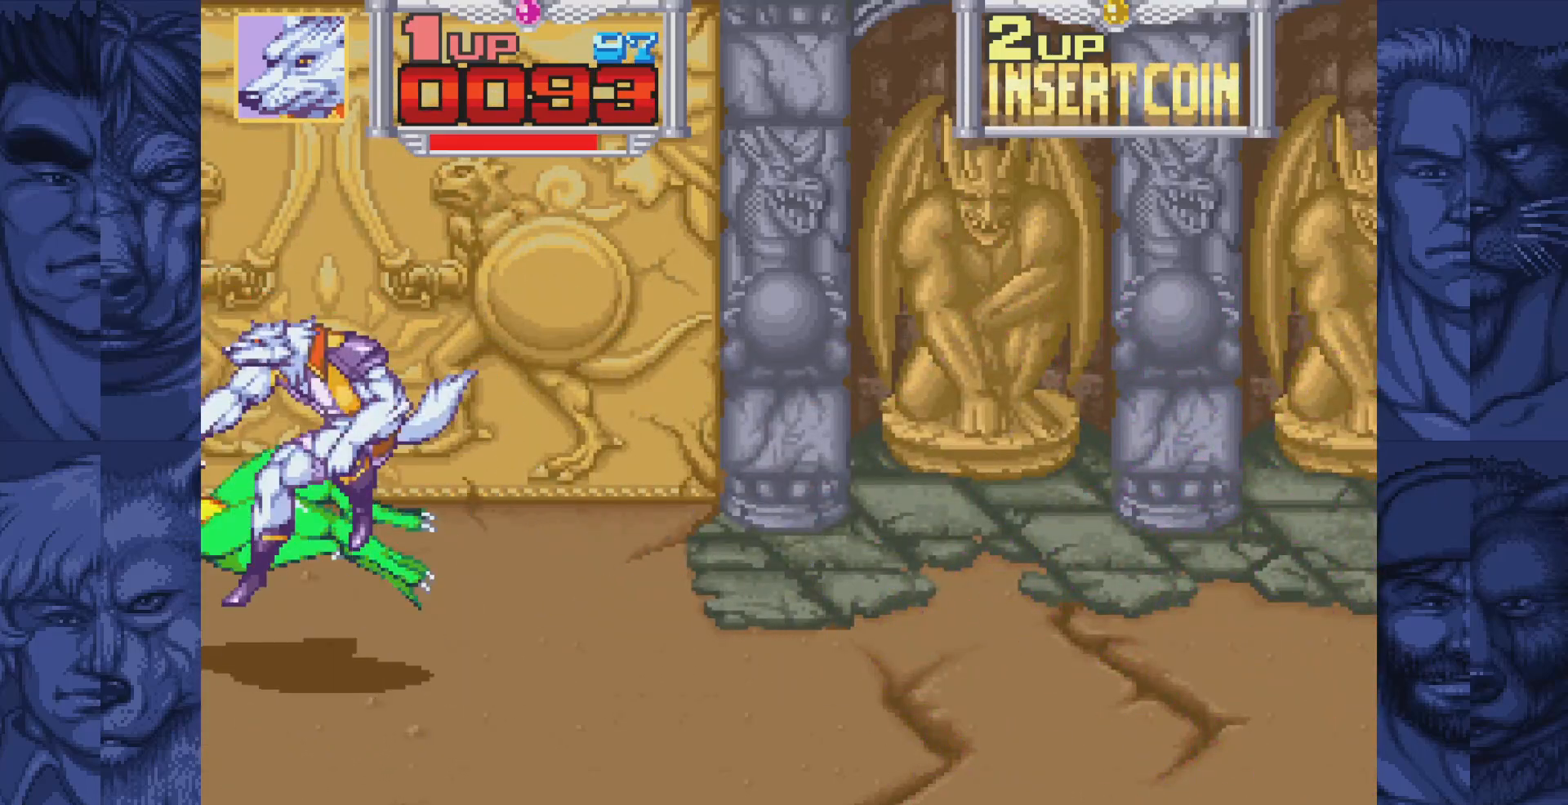
{"buttons": ["DPAD_LEFT"], "events": [[17, "A", "up"], [367, "A", "down"], [450, "A", "up"]]}
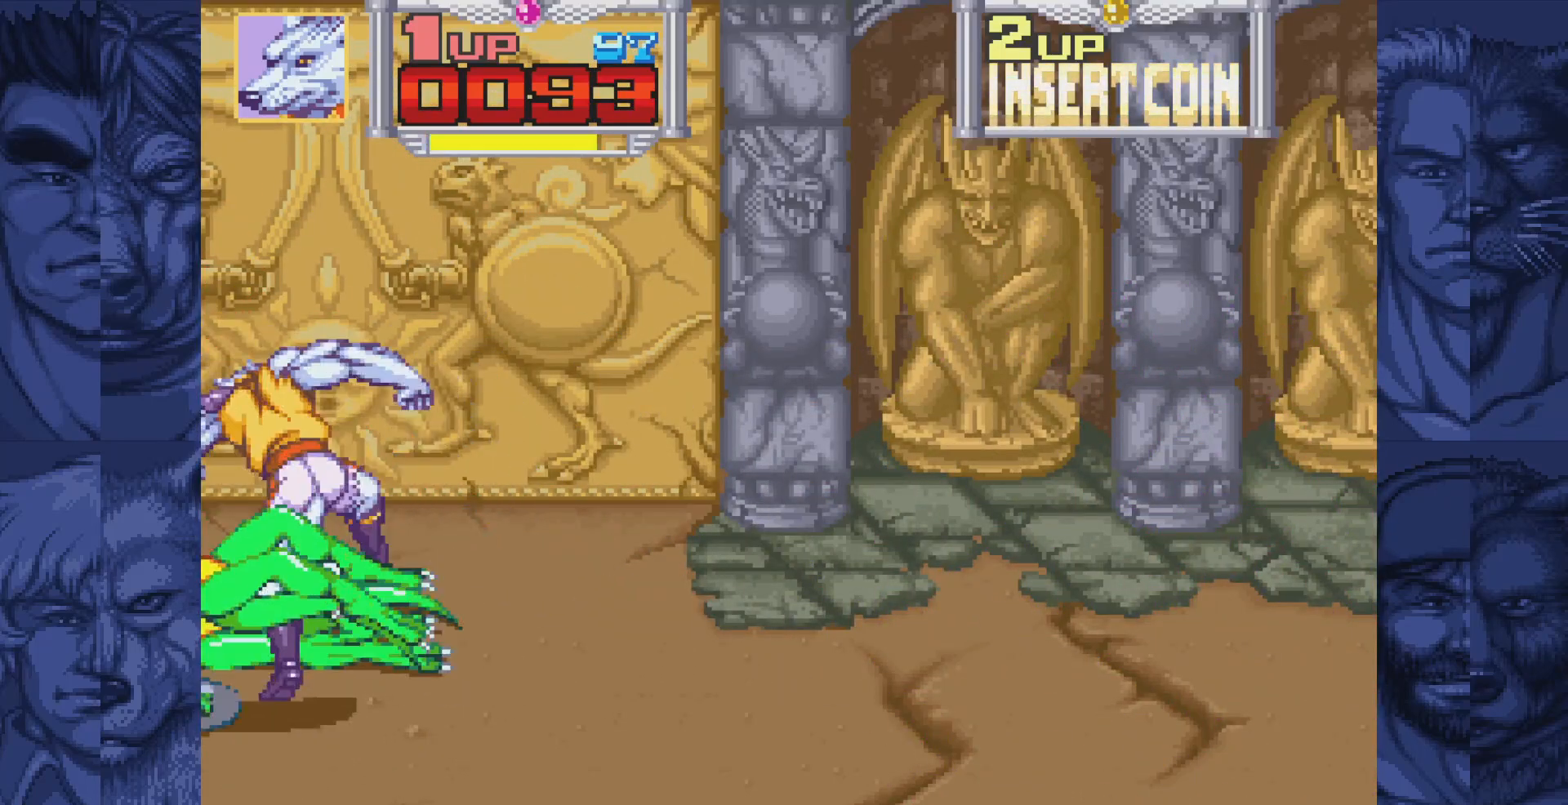
{"buttons": [], "events": [[33, "DPAD_LEFT", "up"], [233, "A", "down"], [283, "A", "up"], [400, "A", "down"], [450, "A", "up"]]}
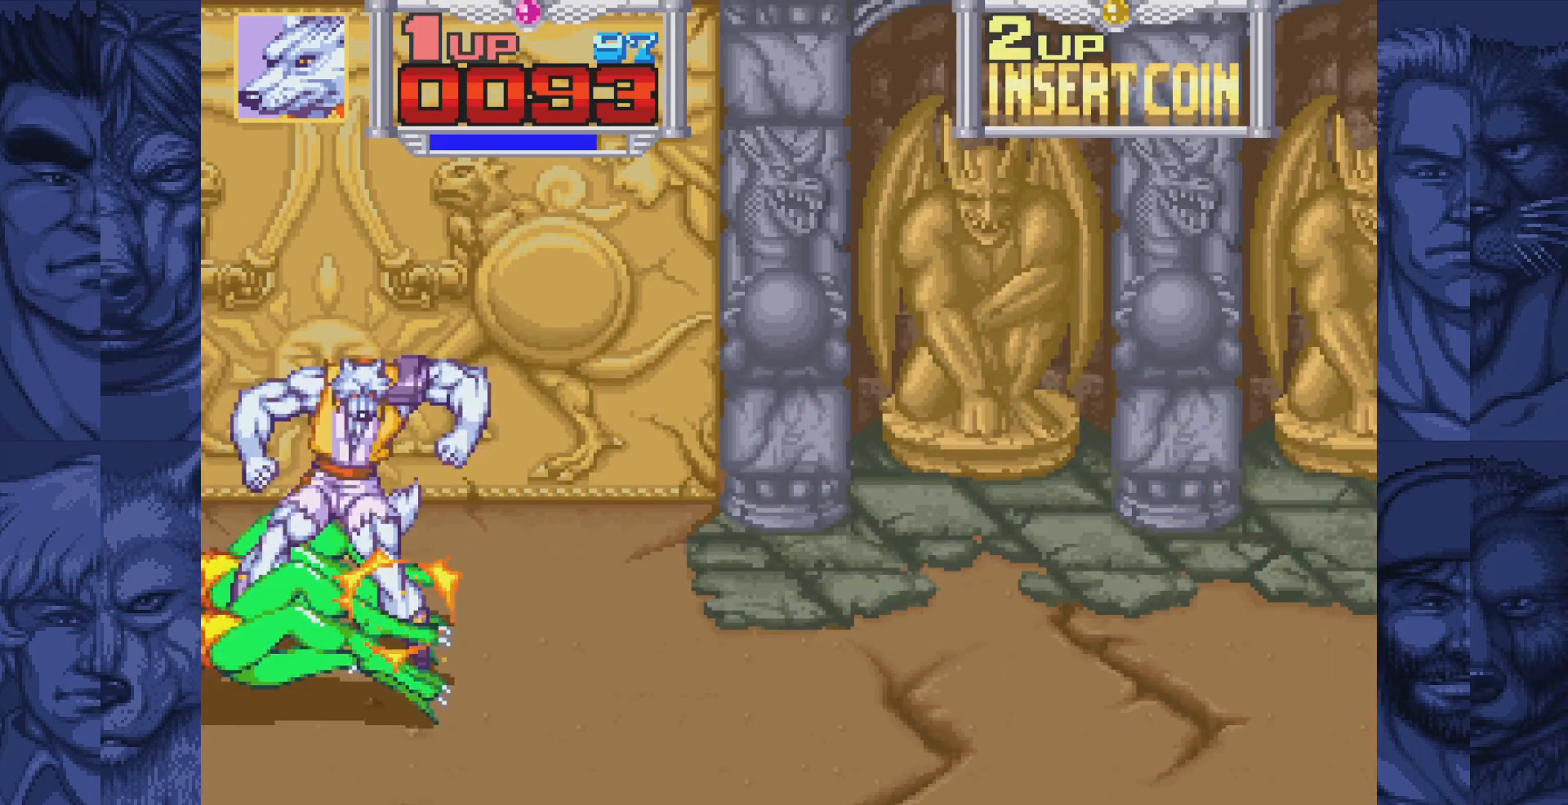
{"buttons": [], "events": [[67, "A", "down"], [133, "A", "up"], [217, "A", "down"], [283, "A", "up"], [367, "A", "down"], [433, "A", "up"]]}
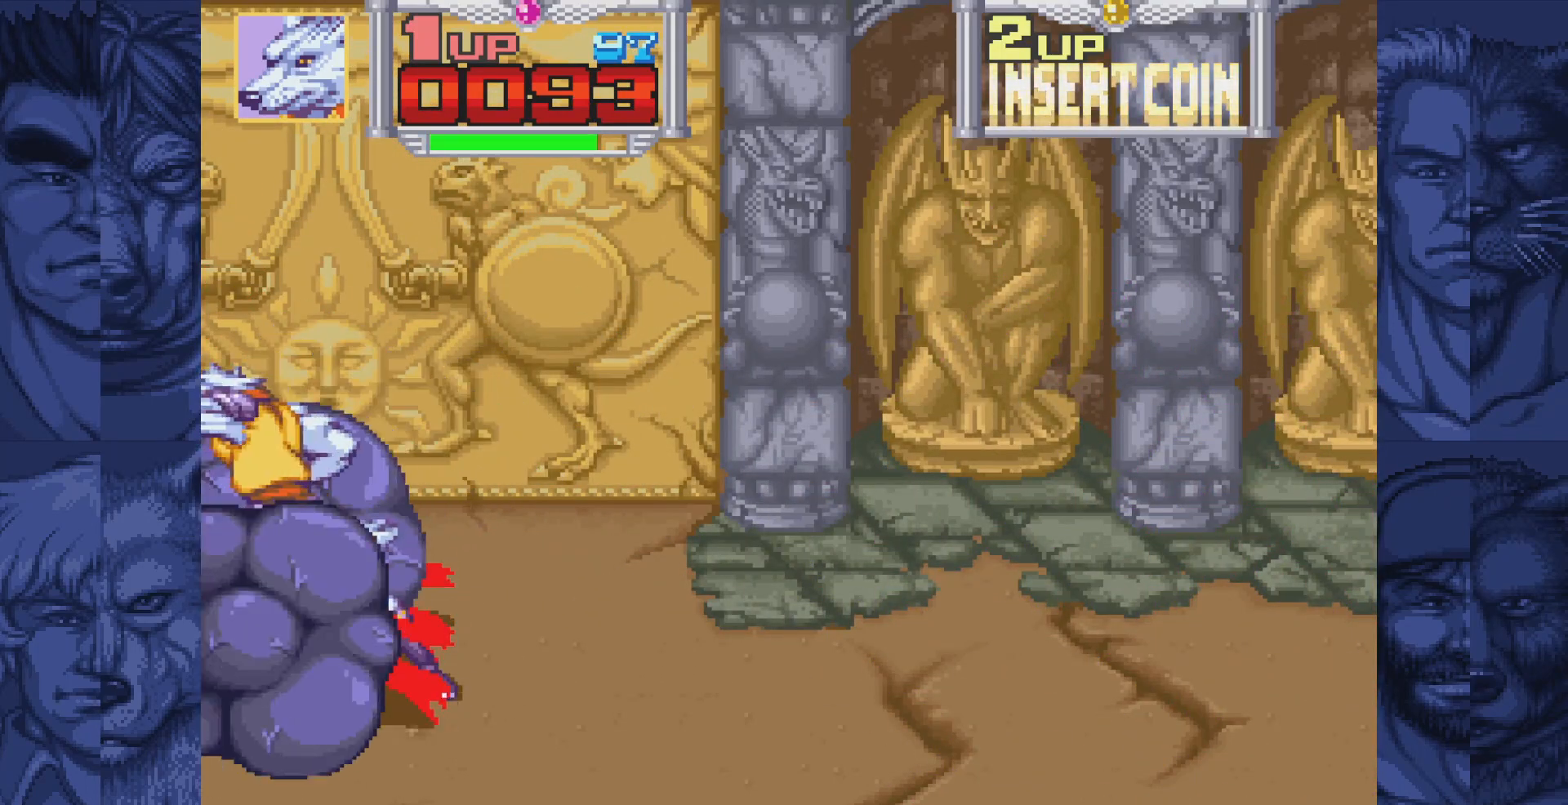
{"buttons": ["DPAD_RIGHT"], "events": [[33, "DPAD_RIGHT", "down"], [183, "B", "down"], [217, "A", "down"], [250, "B", "up"], [300, "A", "up"]]}
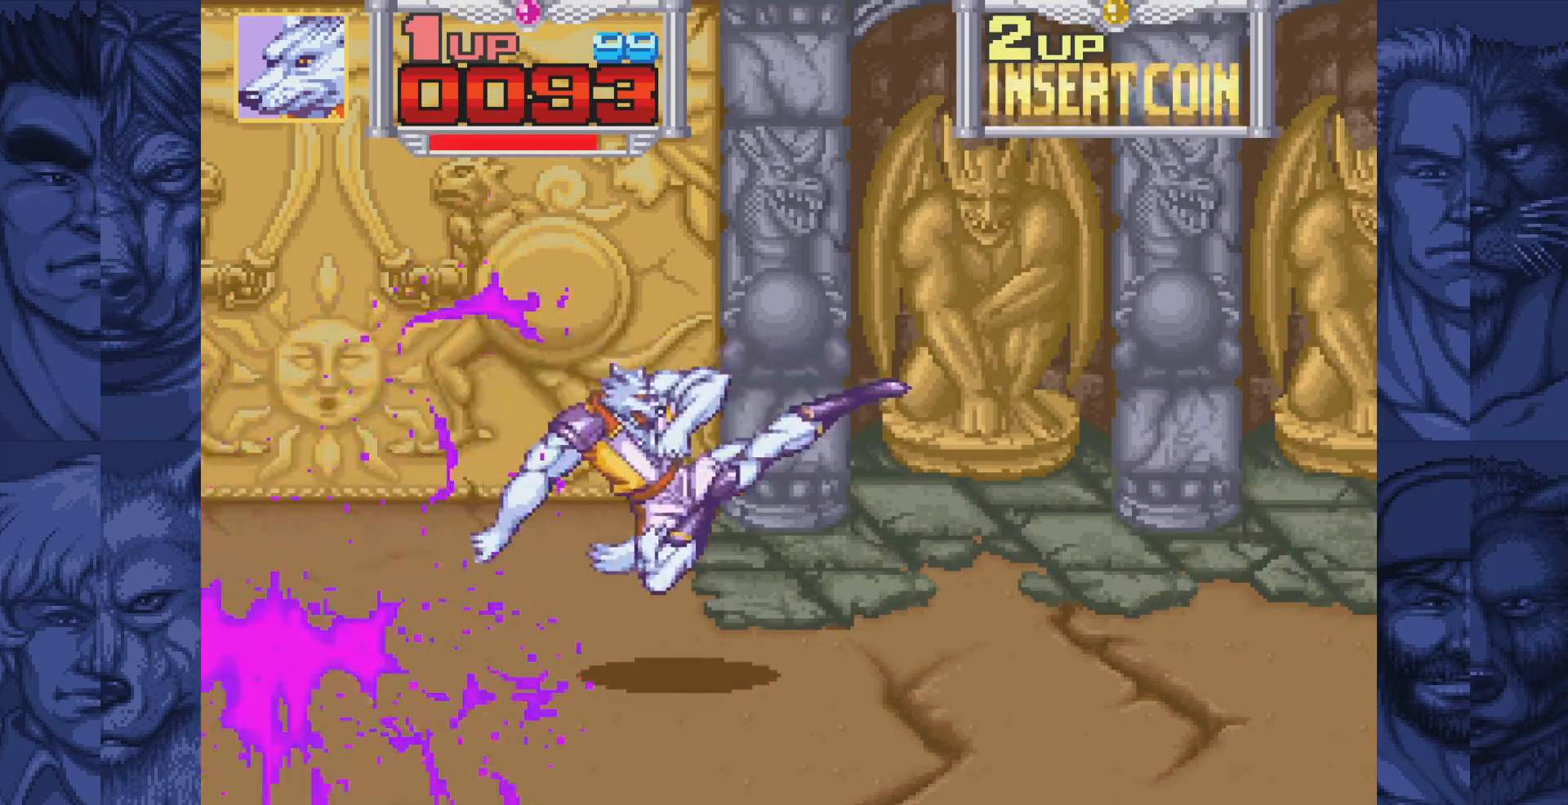
{"buttons": ["DPAD_RIGHT"], "events": [[67, "B", "down"], [100, "A", "down"], [133, "B", "up"], [183, "A", "up"], [383, "DPAD_DOWN", "down"], [483, "DPAD_DOWN", "up"]]}
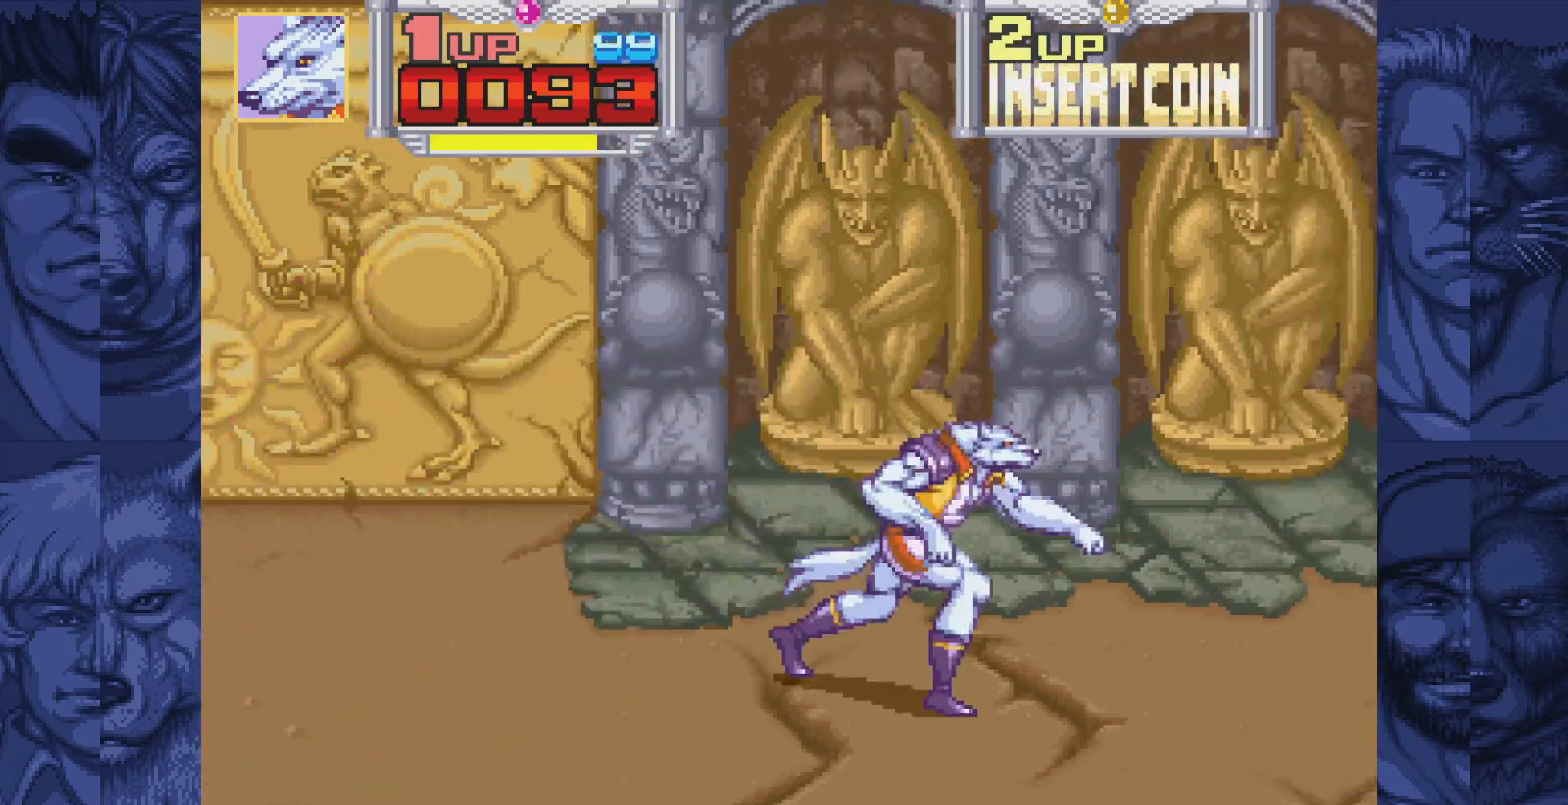
{"buttons": ["A", "B", "DPAD_RIGHT"], "events": [[17, "B", "down"], [83, "A", "down"], [117, "B", "up"], [167, "A", "up"], [433, "B", "down"], [483, "A", "down"]]}
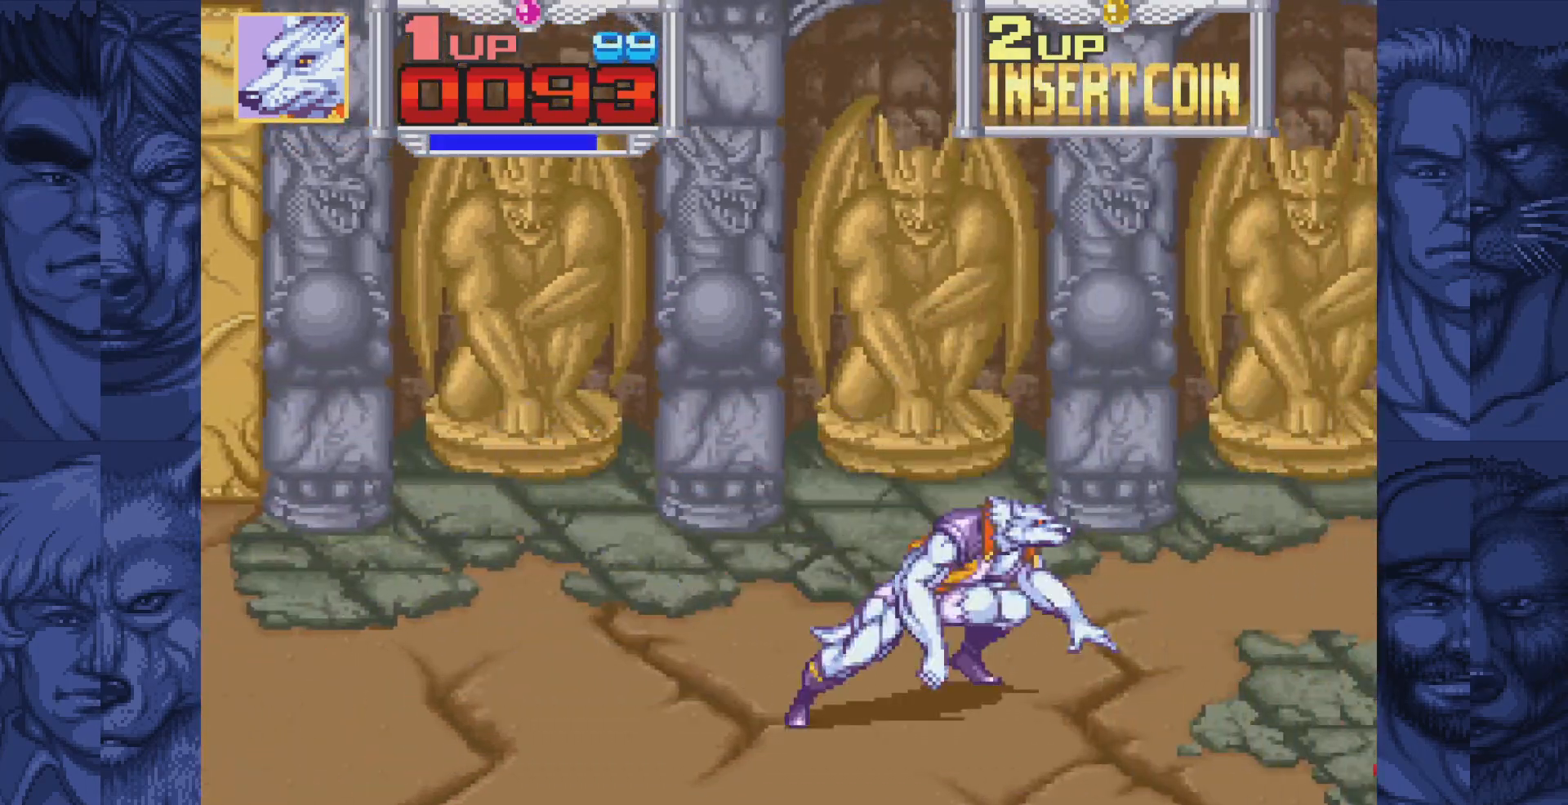
{"buttons": ["A", "DPAD_RIGHT"], "events": [[17, "B", "up"], [67, "A", "up"], [367, "B", "down"], [417, "A", "down"], [450, "B", "up"]]}
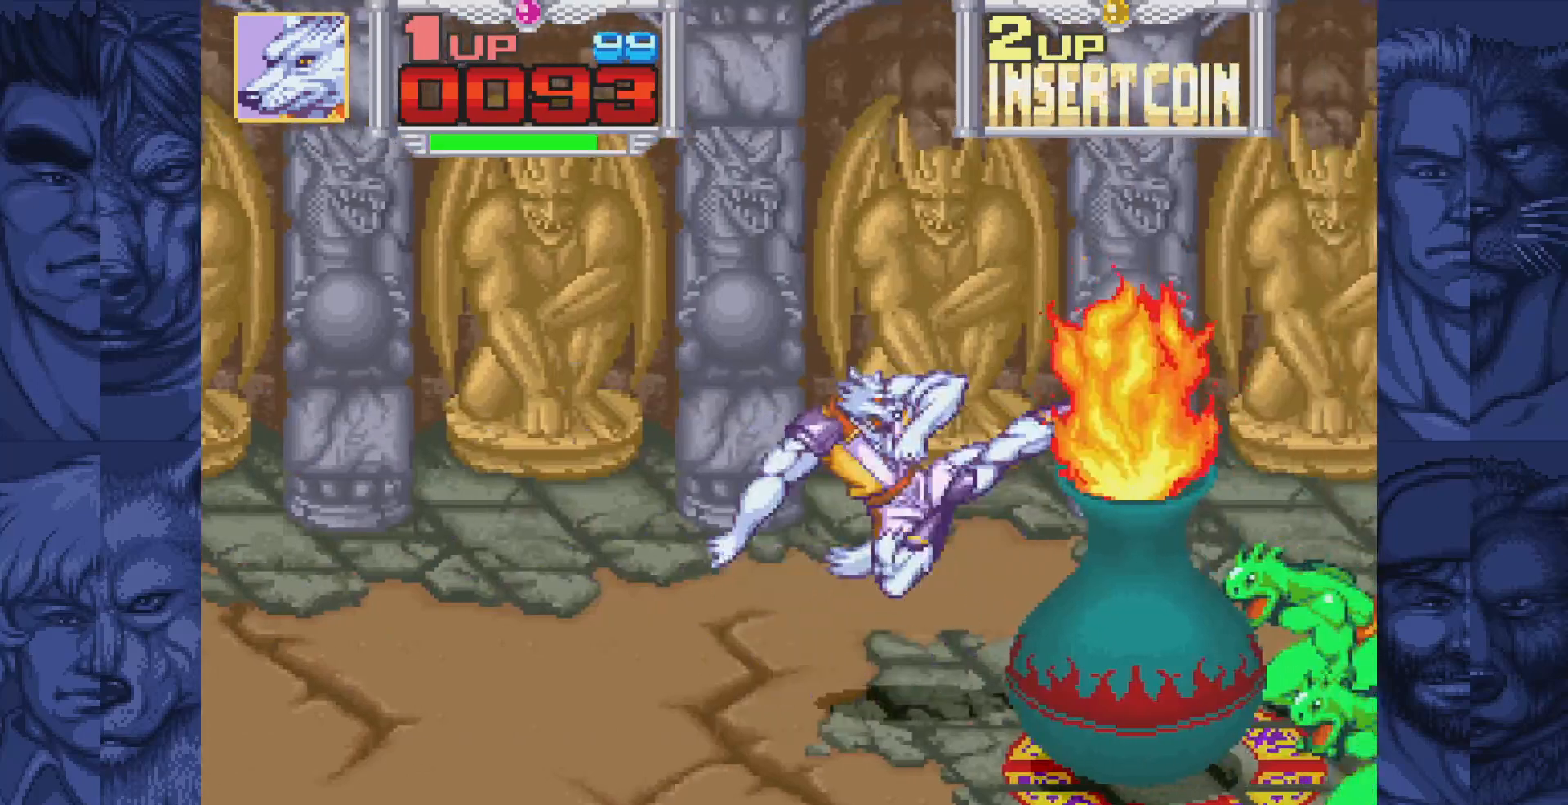
{"buttons": ["DPAD_RIGHT"], "events": [[17, "A", "up"], [300, "B", "down"], [333, "A", "down"], [367, "B", "up"], [417, "A", "up"]]}